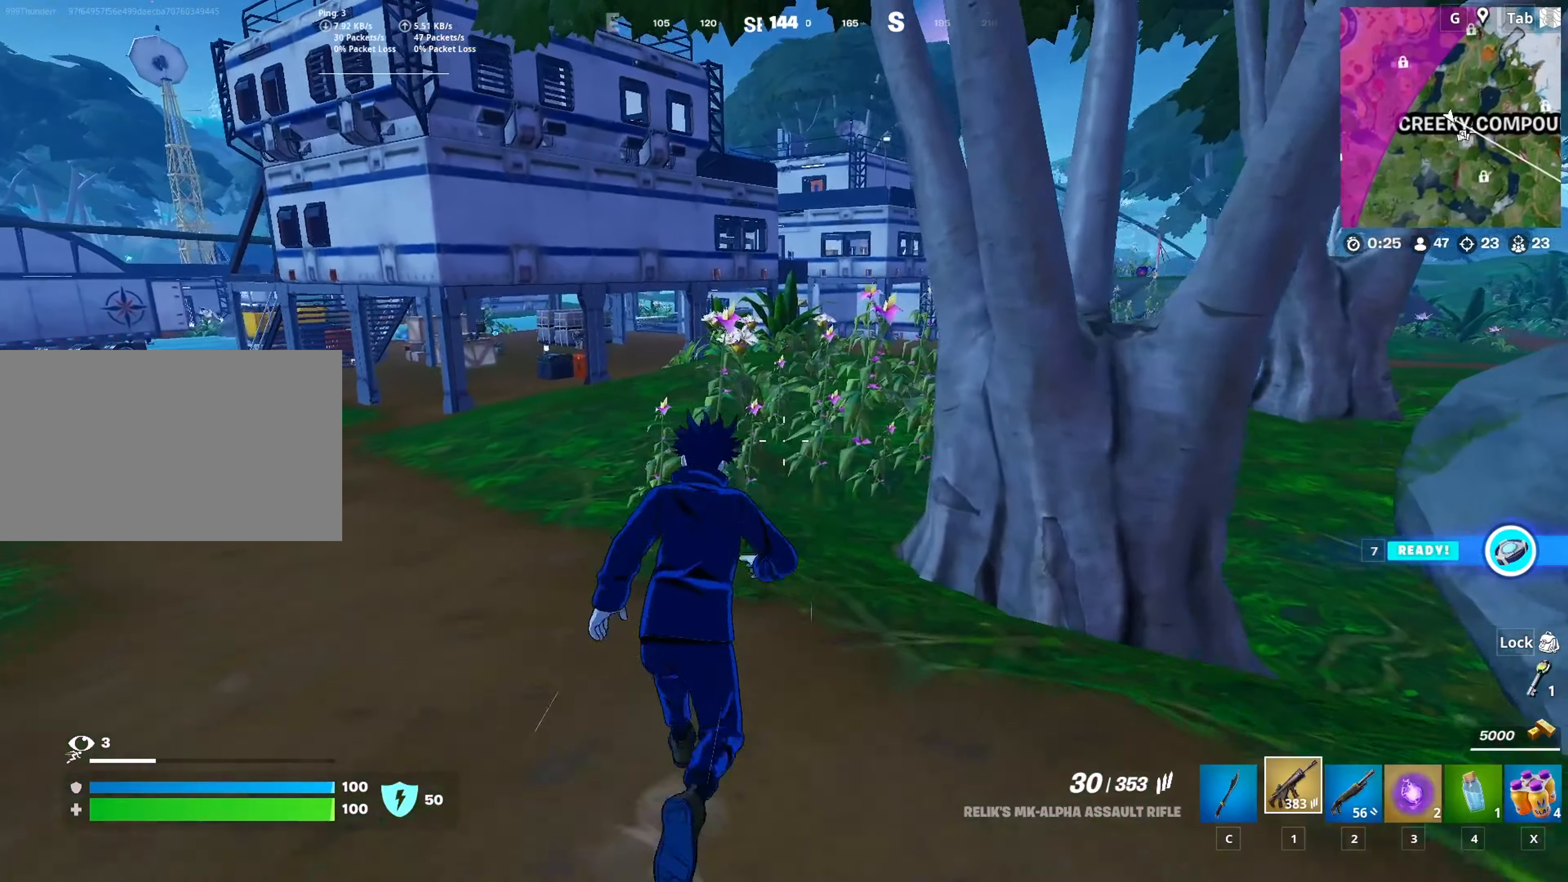
Gameplay with keyboard and mouse; each line is a JSON object with the keys and mouse buttons held at the frame after it. "events" lists presses ("down") and releases ("up") of "1", "2", "3", "4", "5", "a", "alt", "c", "caps_lock", "ctrl", "d", "e", "f", "g", "q", "r", "s", "shift", "space", "t", "tab", "v", "w", "x", "z", "mouse_left", "mouse_wheel" and "mouse_right" between this image and that frame as [ms after this image, input, new state], when the widget could be followed in between. "mouse_left", "mouse_wheel", "mouse_right" = the "left", "wheel", "right" buttons of the "mouse" list. No other keys are recorded. "wheel" means that the mouse wheel is clicked or scrolled. "mouse_move" is the direction in which the mouse moves at that frame (one of eight, or "still"), when it could be read.
{"keys": ["w"], "mouse": [], "mouse_move": "still", "events": []}
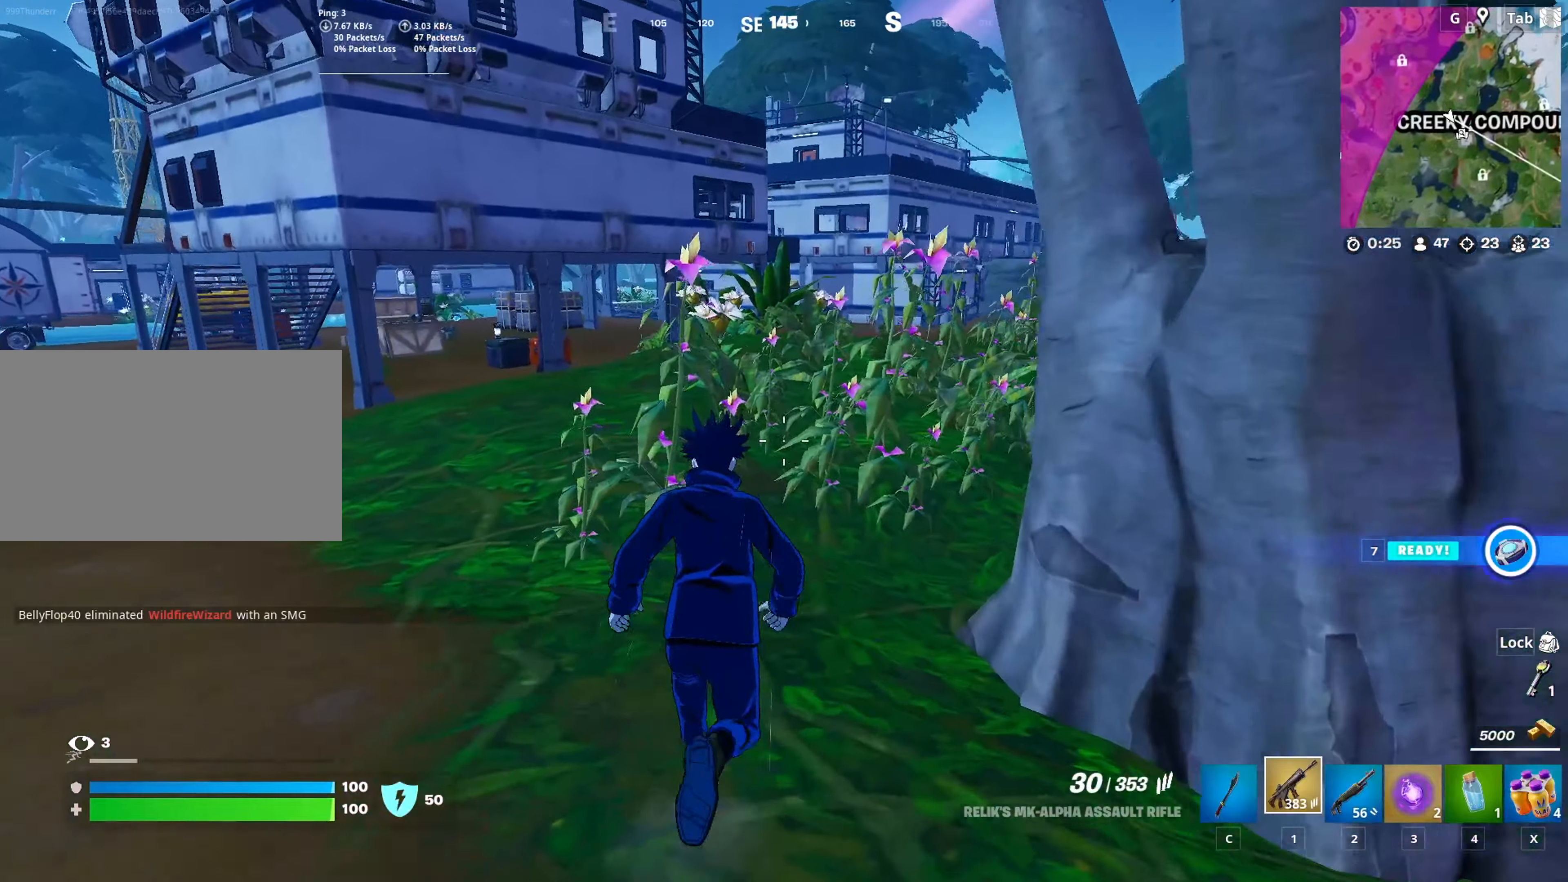
{"keys": ["w"], "mouse": [], "mouse_move": "still", "events": []}
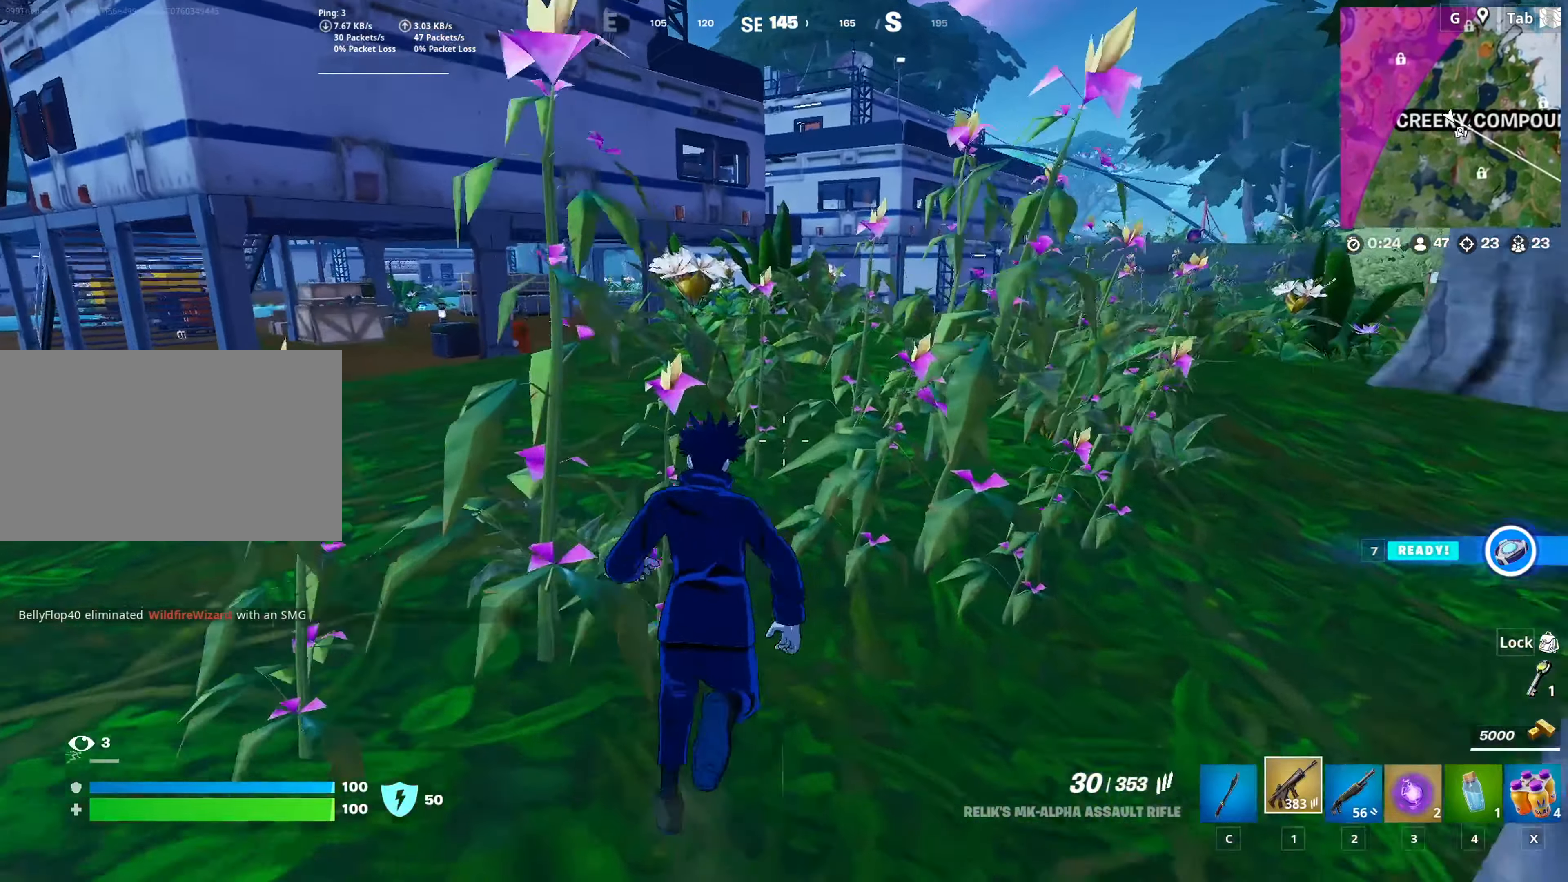
{"keys": ["w"], "mouse": [], "mouse_move": "still", "events": []}
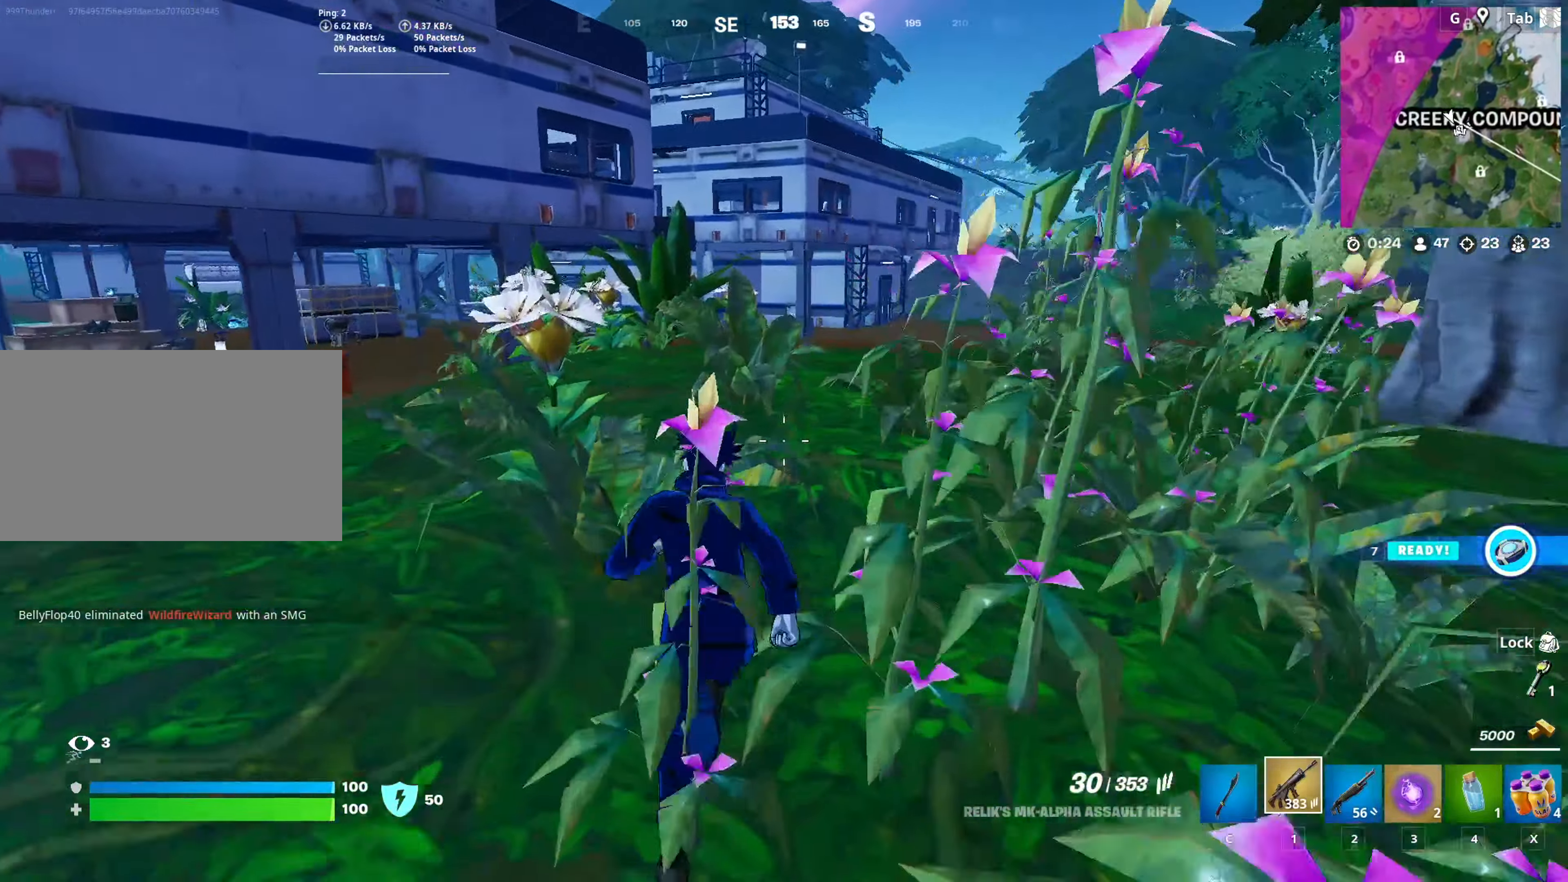
{"keys": ["w"], "mouse": [], "mouse_move": "still", "events": [[251, "2", "down"], [334, "2", "up"]]}
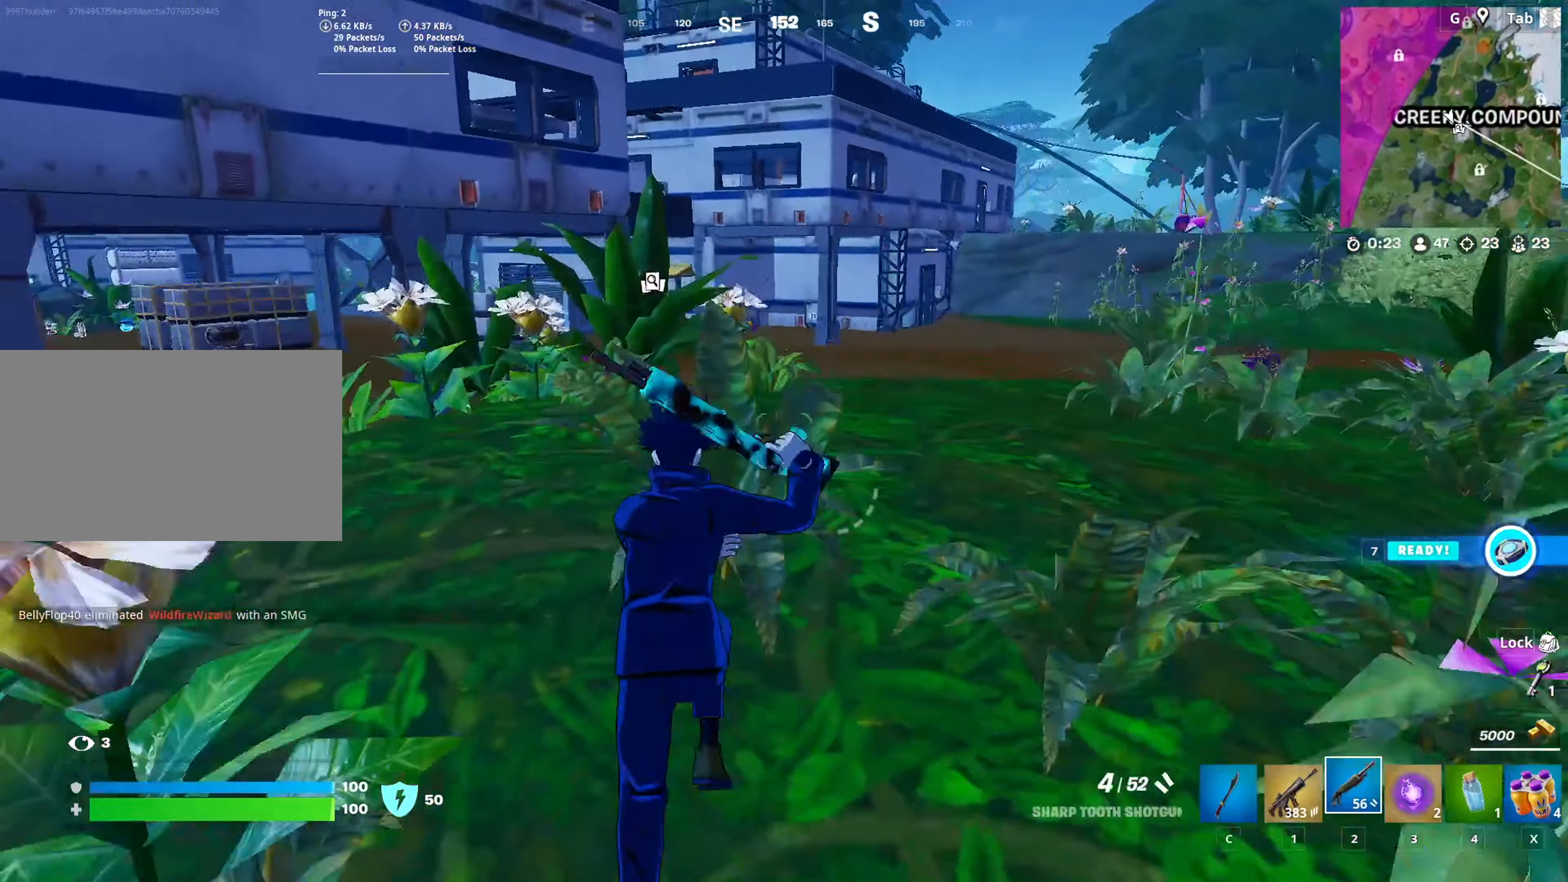
{"keys": ["w"], "mouse": [], "mouse_move": "still", "events": [[117, "shift", "down"], [217, "w", "up"], [267, "shift", "up"], [267, "space", "down"], [350, "w", "down"], [400, "space", "up"]]}
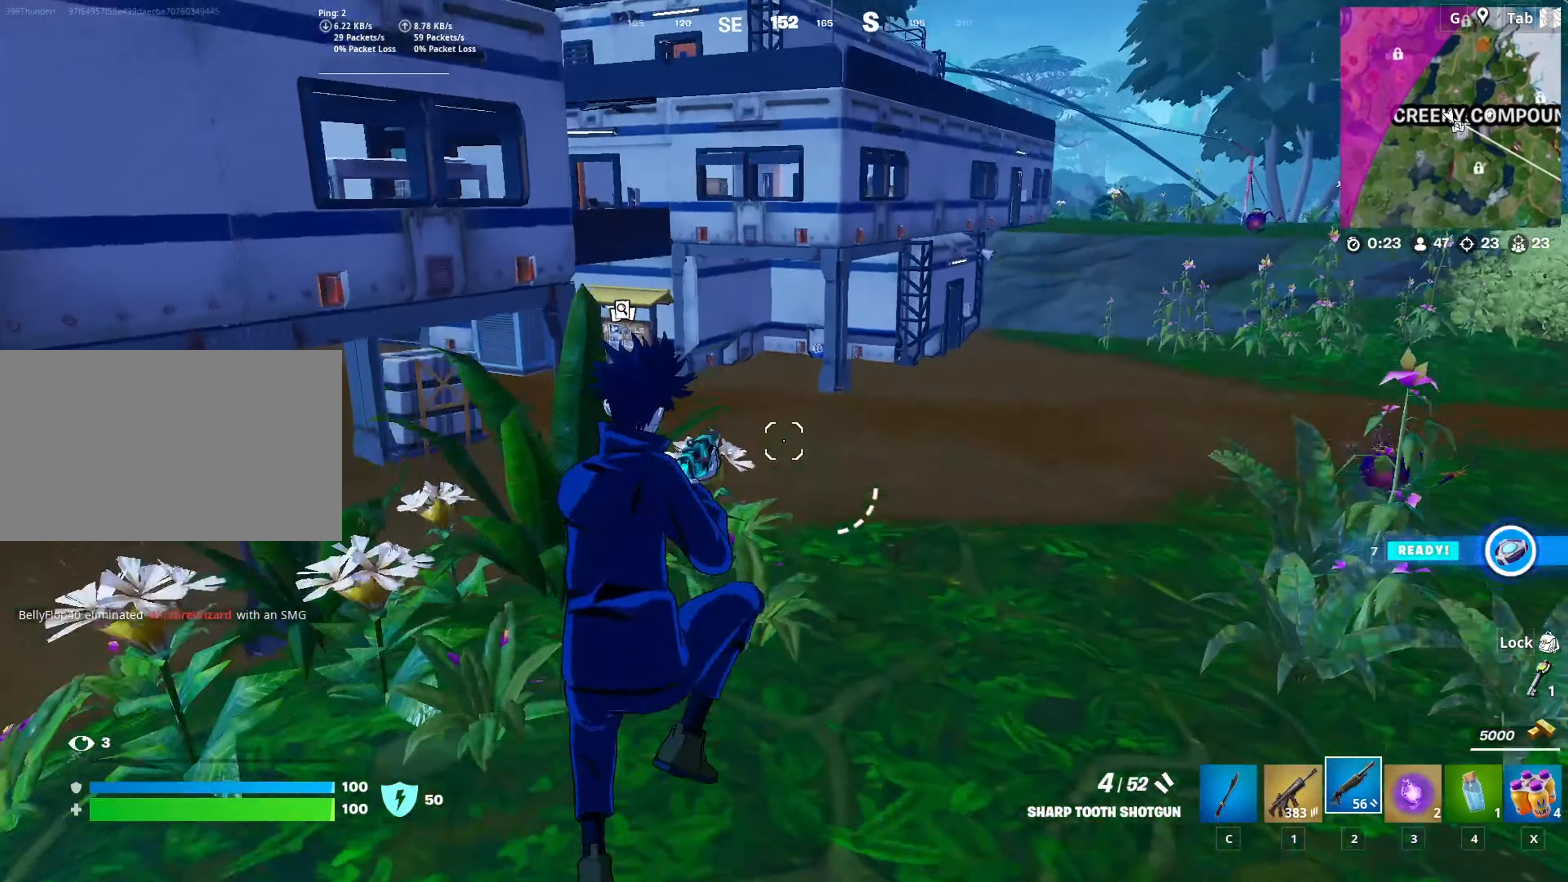
{"keys": ["shift", "w"], "mouse": [], "mouse_move": "still", "events": [[467, "shift", "down"]]}
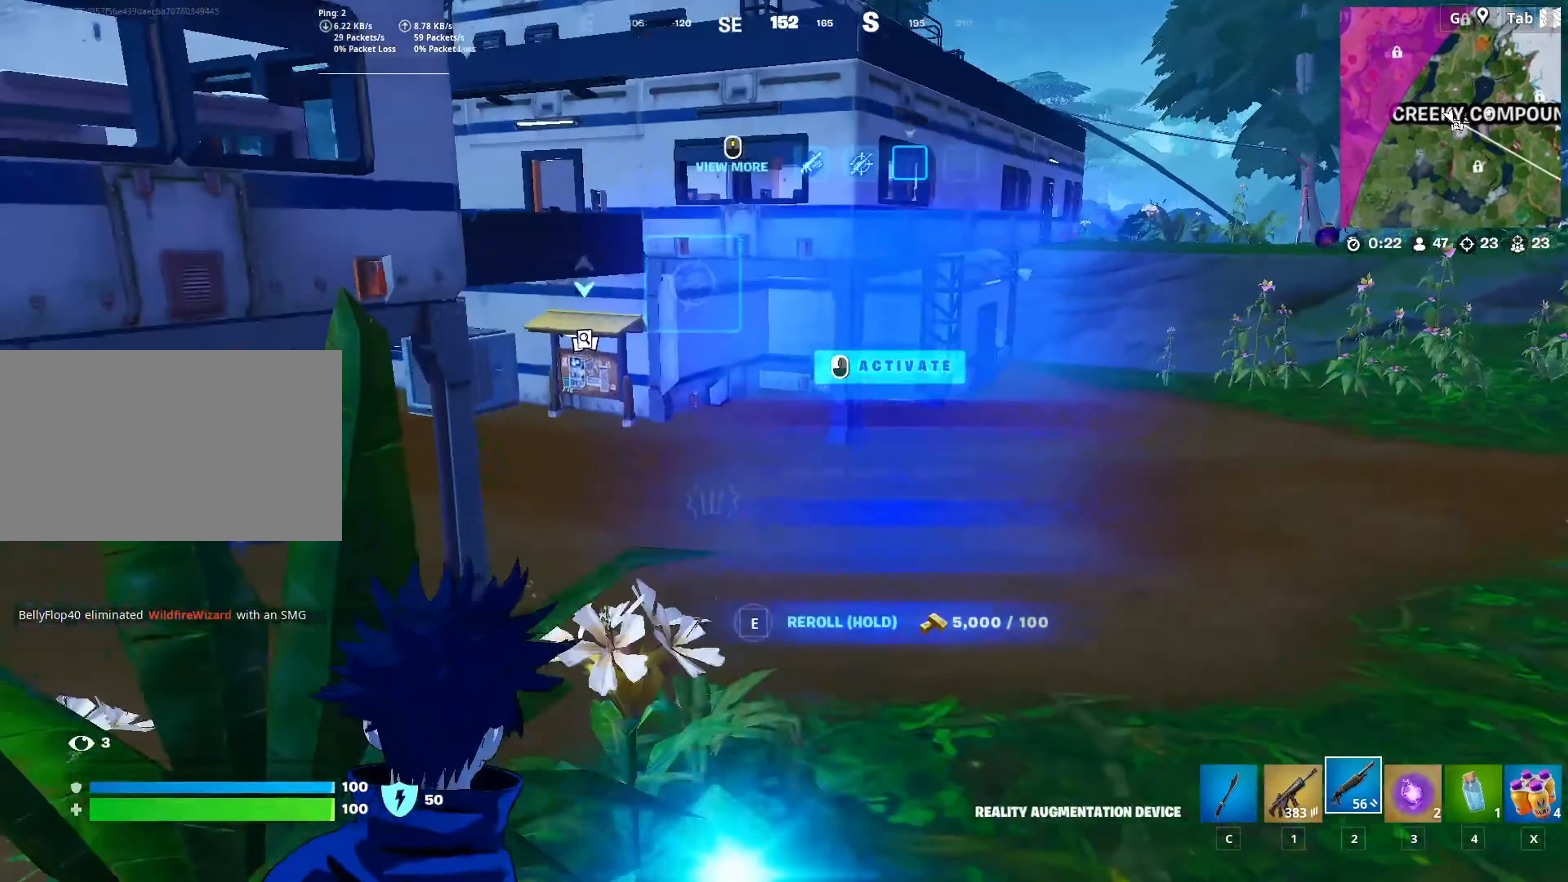
{"keys": ["shift", "w"], "mouse": [], "mouse_move": "still", "events": []}
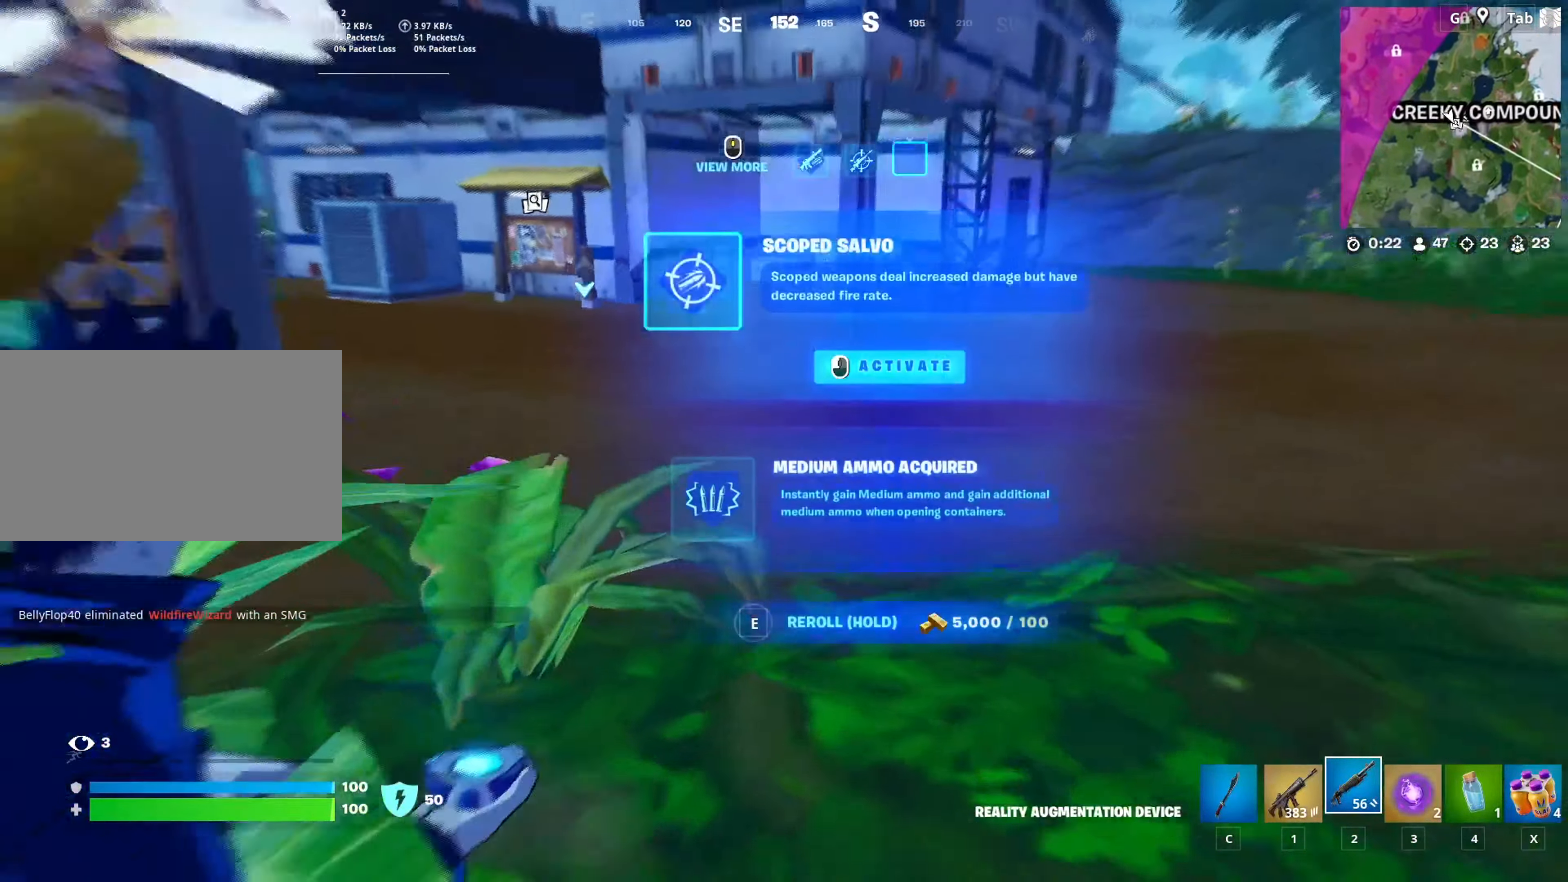
{"keys": [], "mouse": [], "mouse_move": "still", "events": [[217, "shift", "up"], [301, "w", "up"]]}
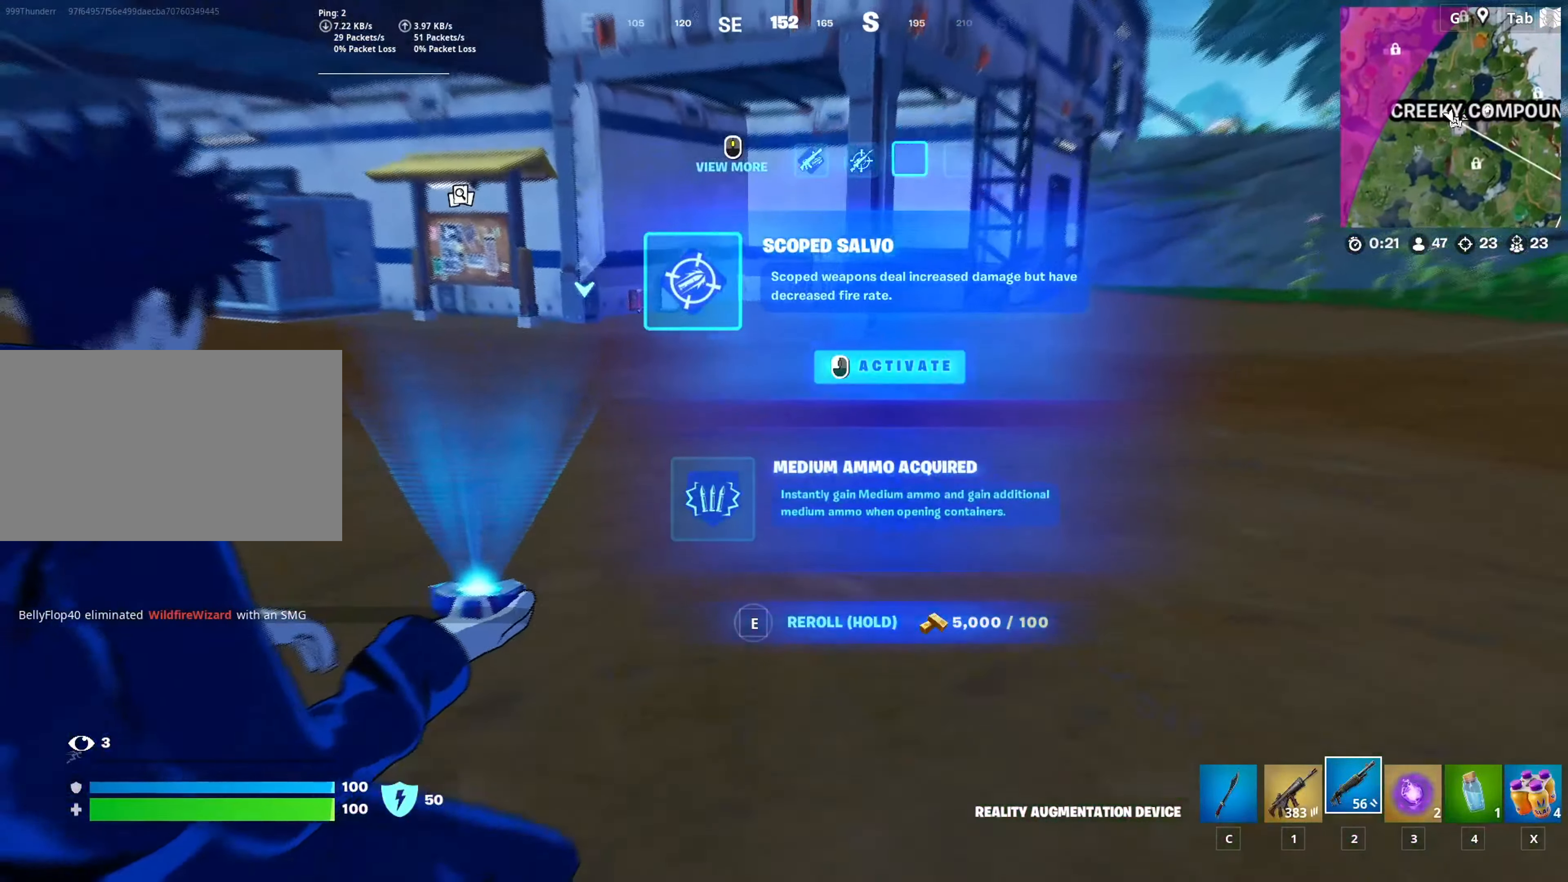
{"keys": [], "mouse": [], "mouse_move": "still", "events": []}
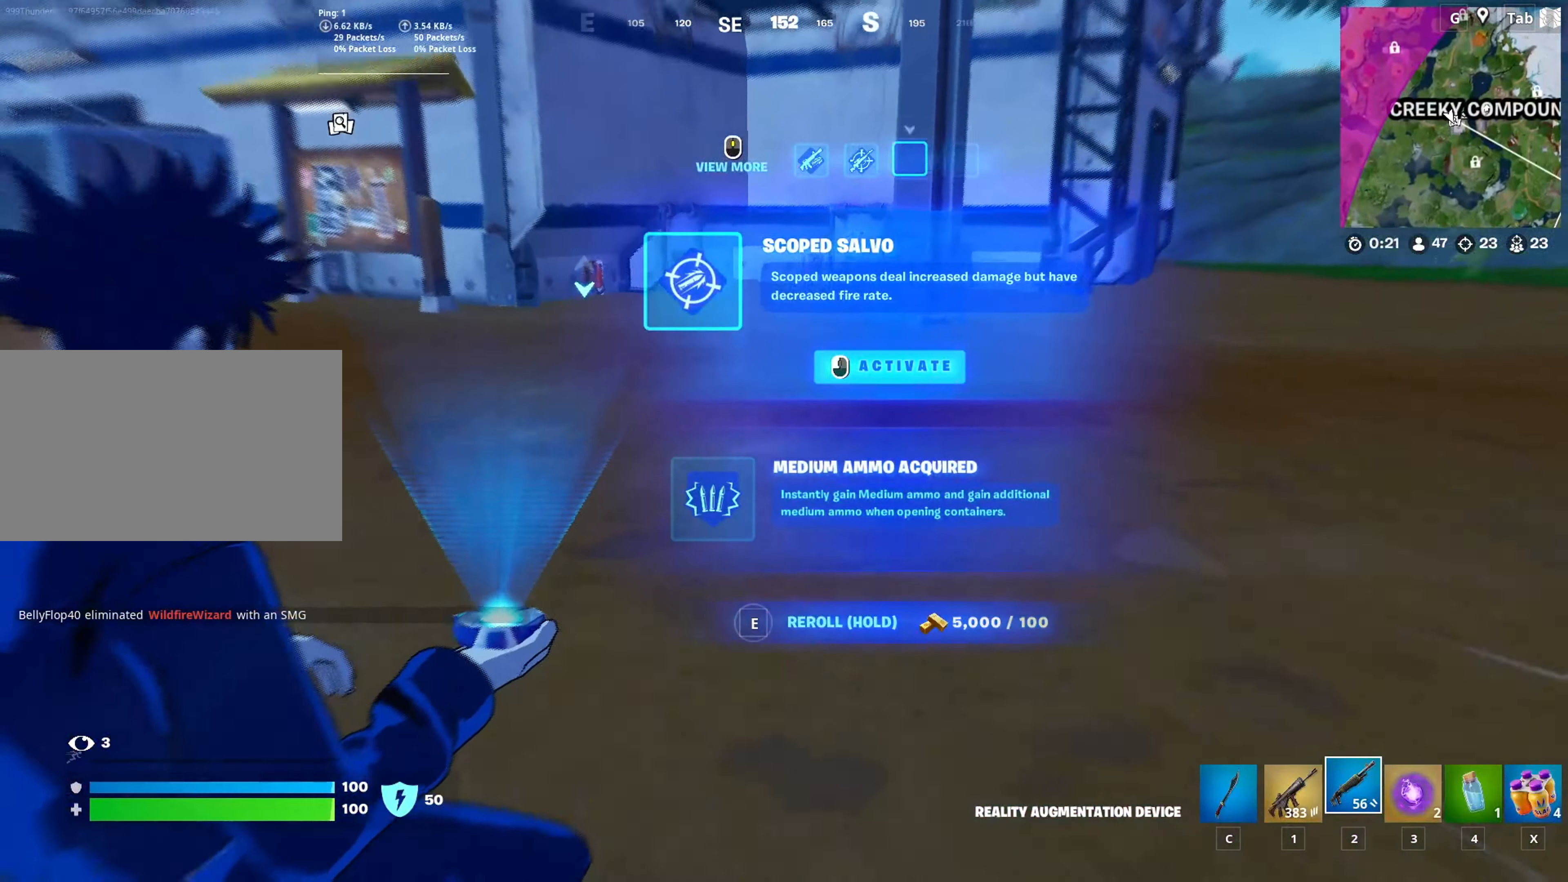
{"keys": ["a", "w"], "mouse": [], "mouse_move": "still", "events": [[50, "space", "down"], [201, "a", "down"], [334, "space", "up"], [434, "w", "down"]]}
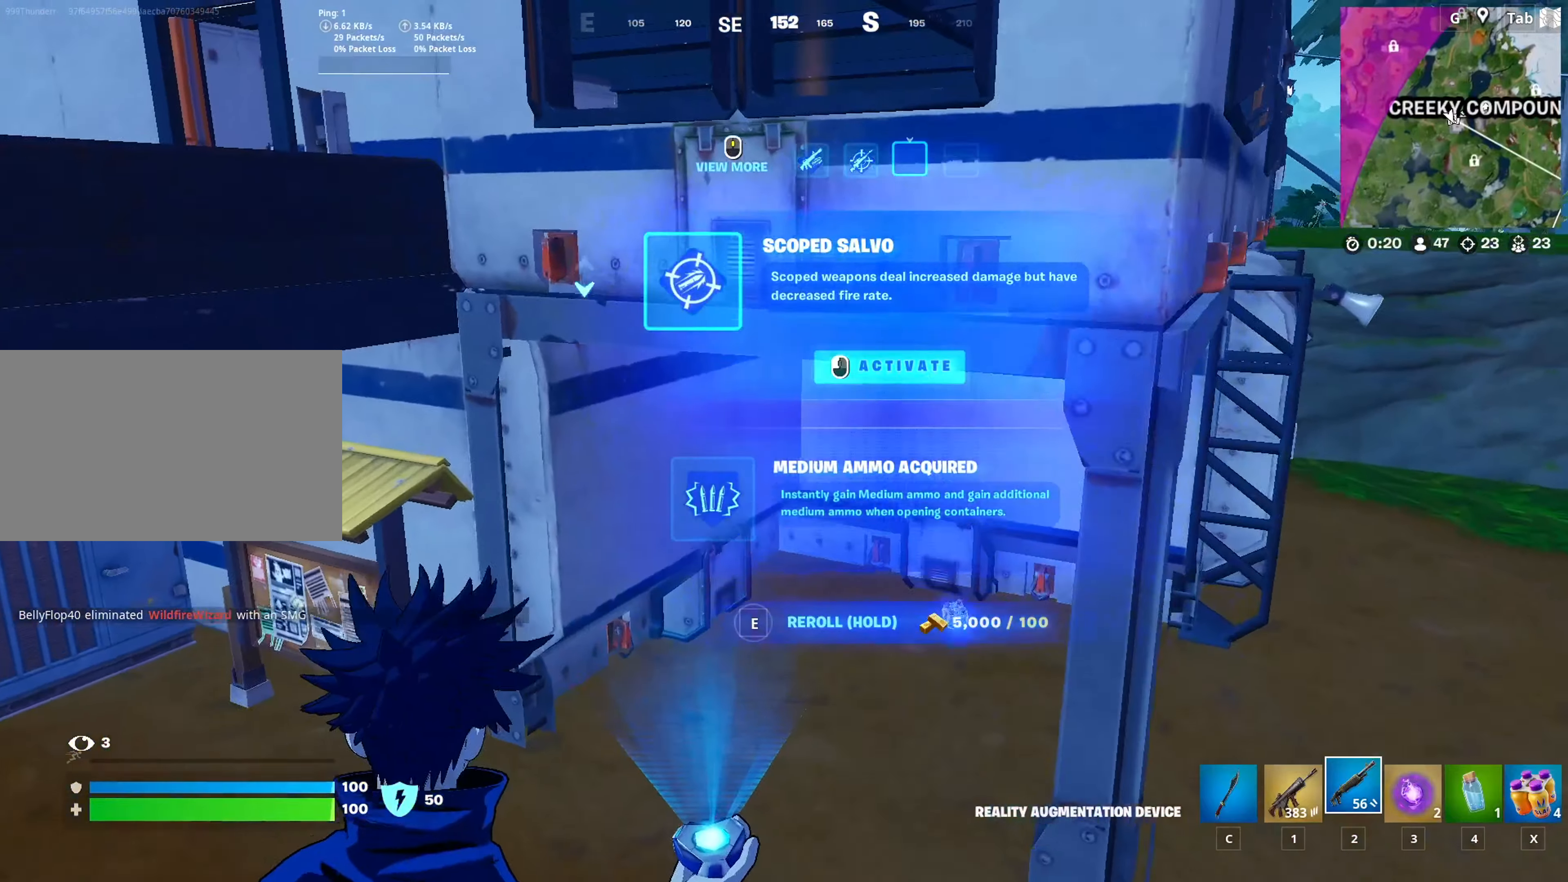
{"keys": ["w"], "mouse": [], "mouse_move": "down-right", "events": [[67, "mouse_wheel", "down"], [117, "a", "up"], [117, "mouse_wheel", "up"]]}
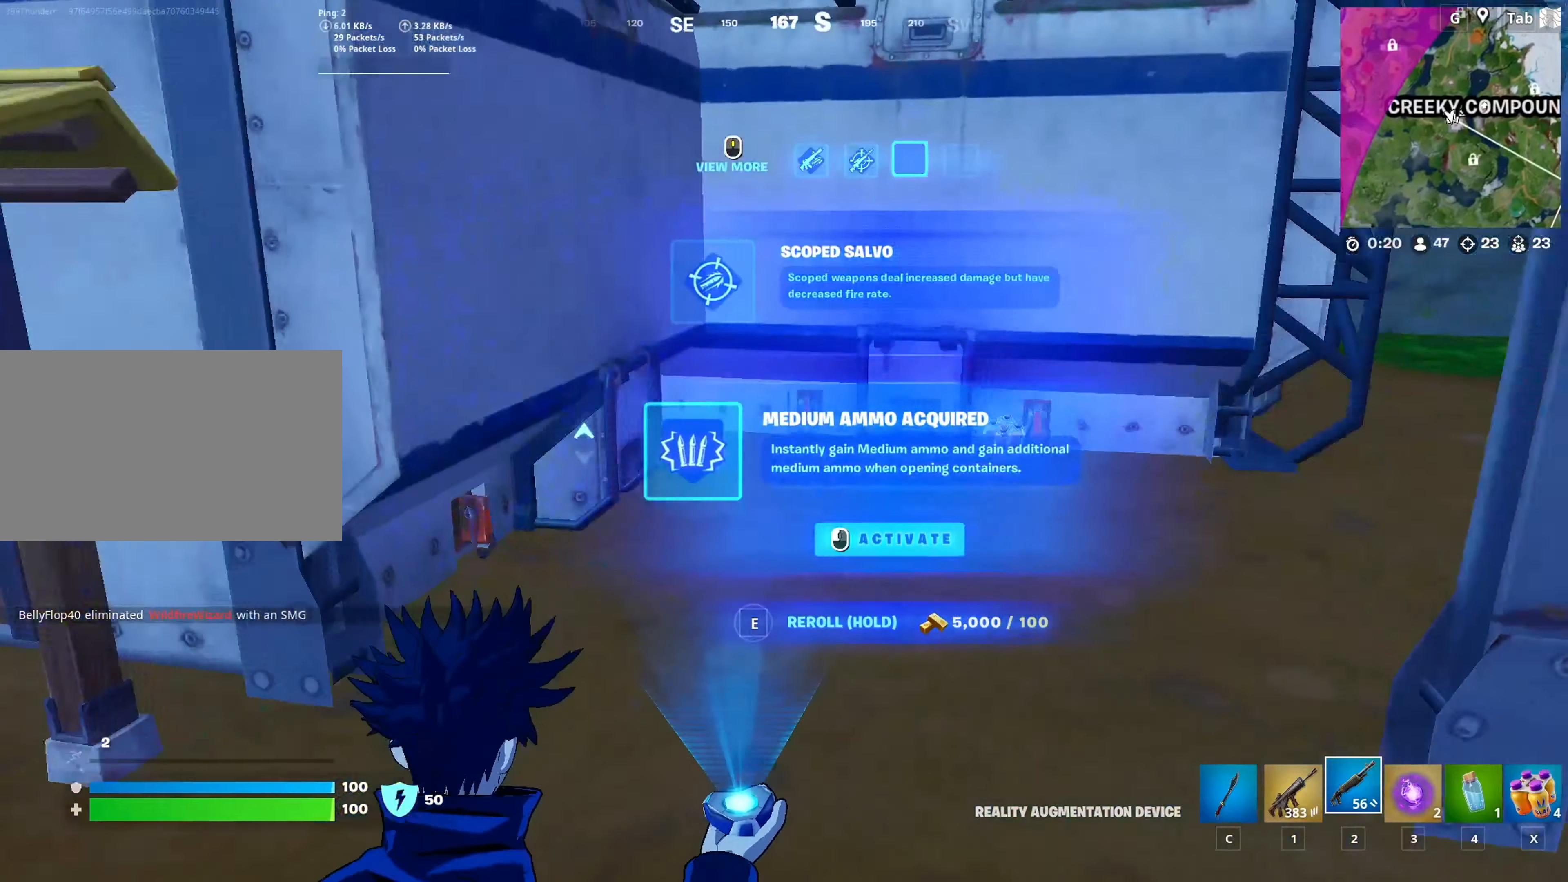
{"keys": ["w"], "mouse": [], "mouse_move": "still", "events": [[84, "mouse_left", "down"], [184, "mouse_left", "up"]]}
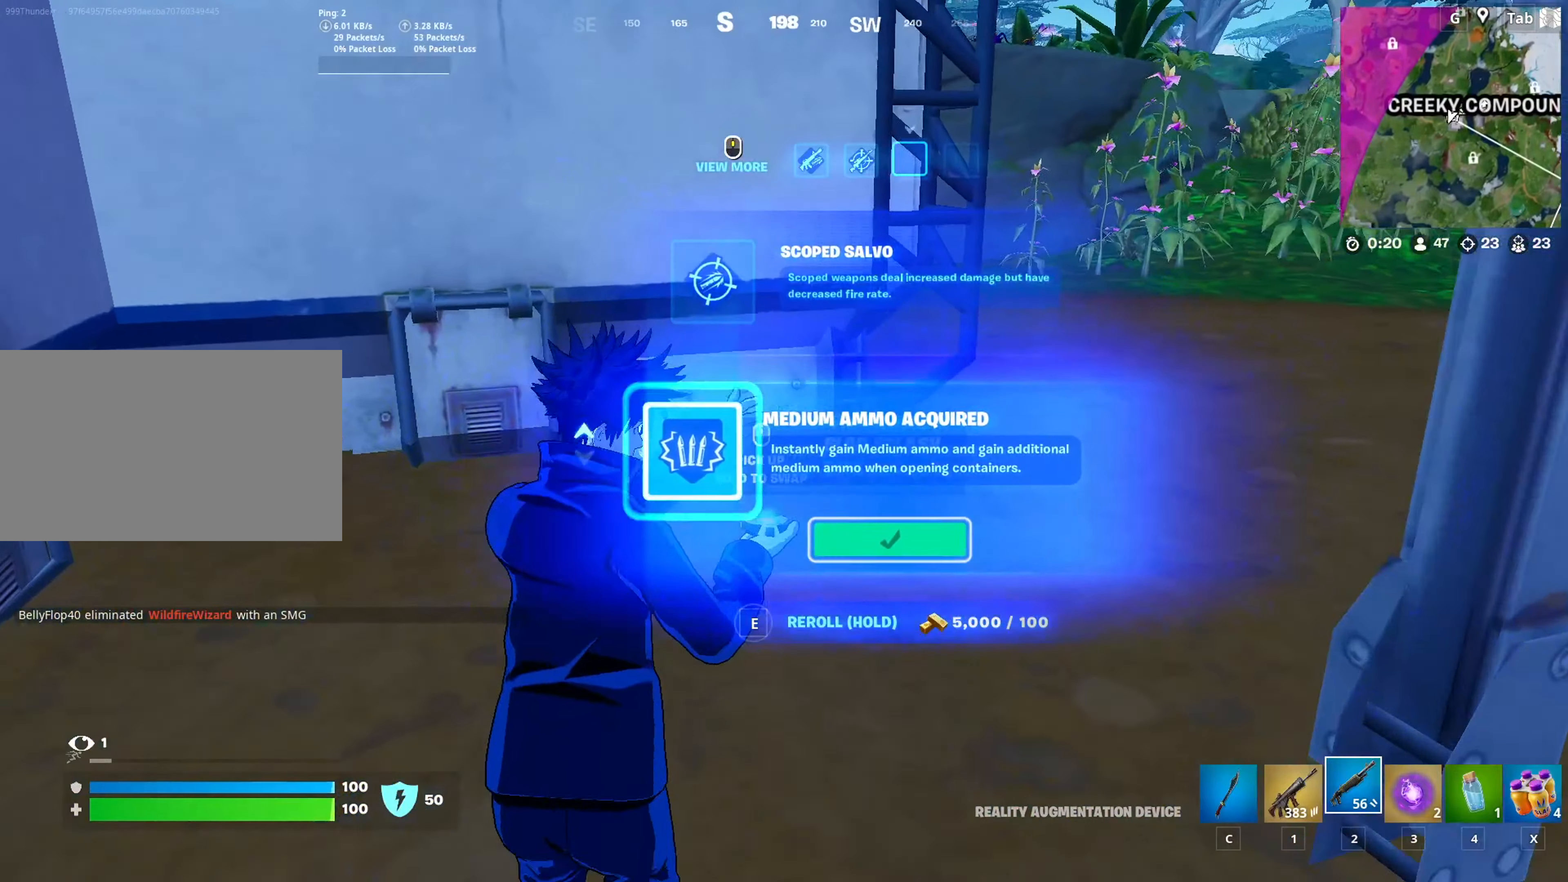
{"keys": ["d", "shift"], "mouse": [], "mouse_move": "still", "events": [[267, "w", "up"], [317, "d", "down"], [467, "shift", "down"]]}
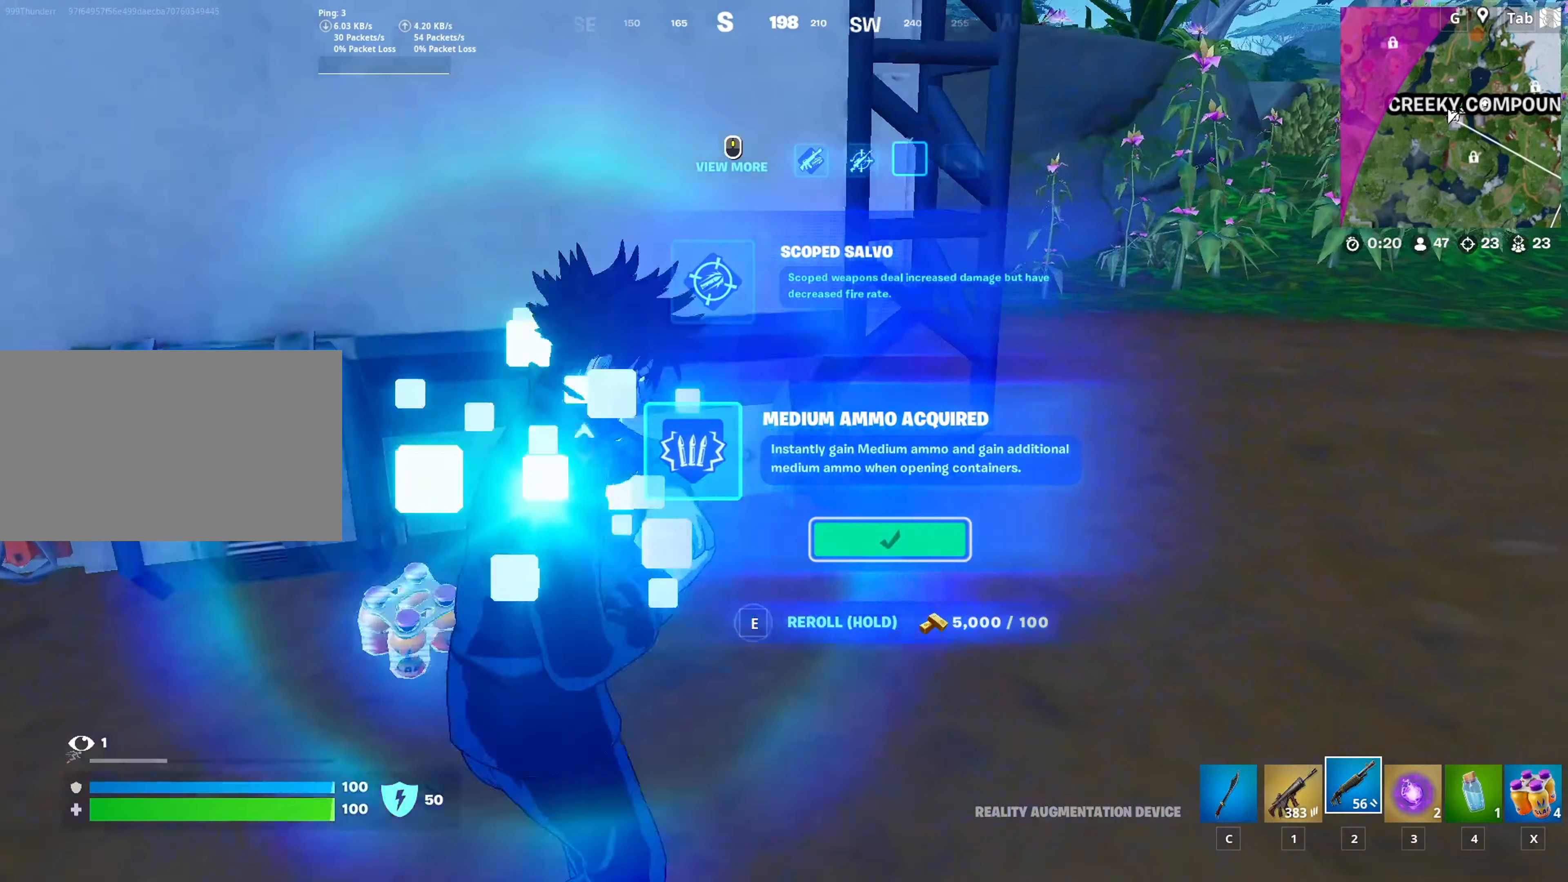
{"keys": ["a"], "mouse": [], "mouse_move": "still", "events": [[100, "shift", "up"], [150, "d", "up"], [251, "s", "down"], [334, "a", "down"], [434, "s", "up"]]}
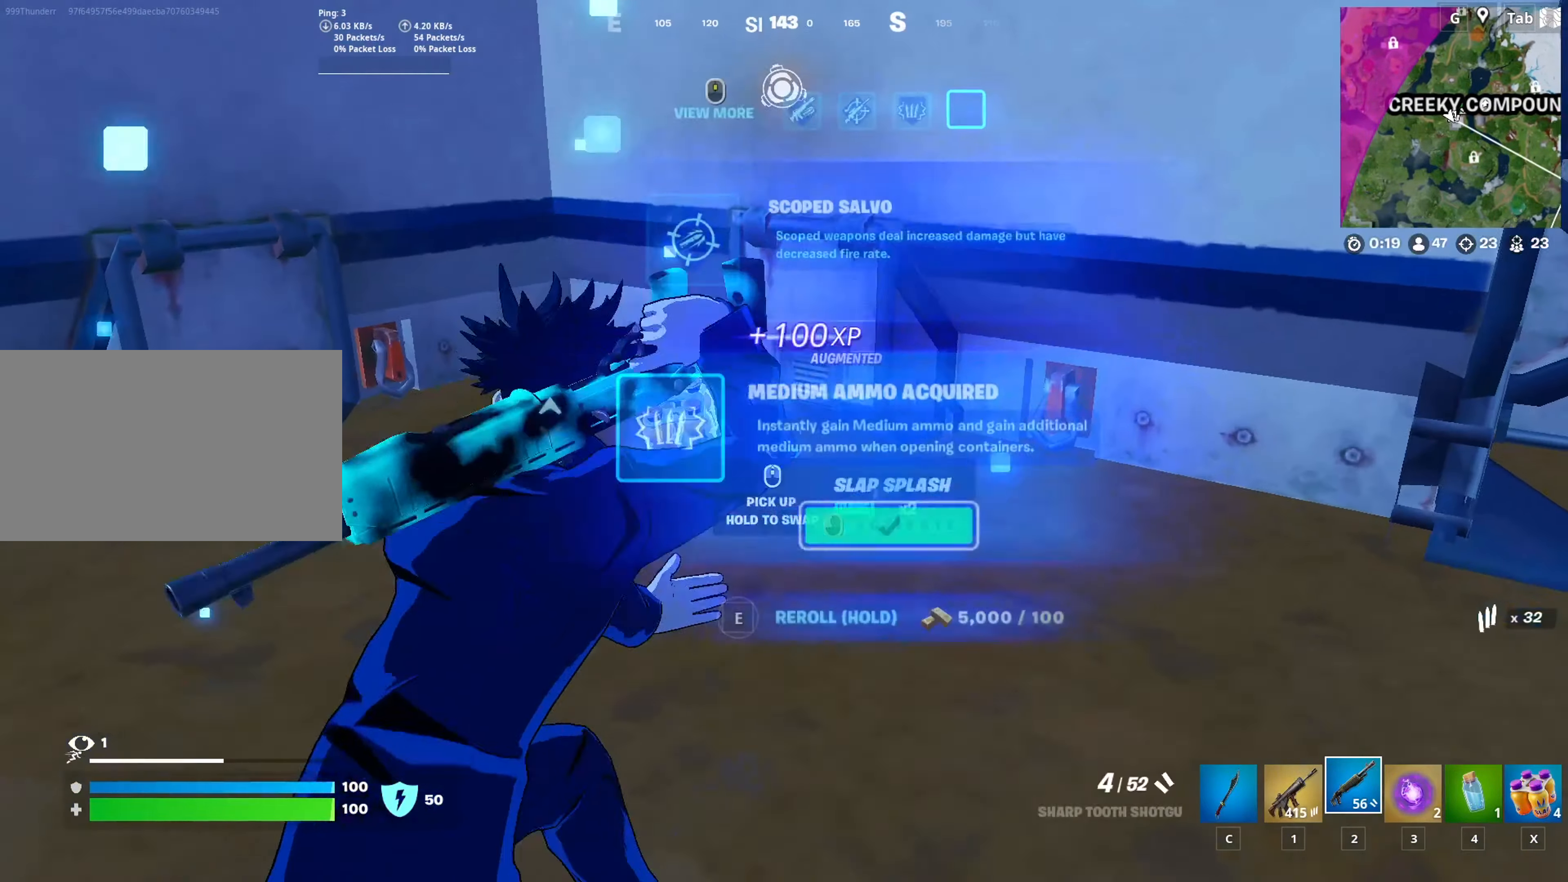
{"keys": ["a", "space", "w"], "mouse": ["wheel"], "mouse_move": "left", "events": [[33, "c", "down"], [167, "c", "up"], [300, "mouse_wheel", "down"], [350, "space", "down"], [450, "w", "down"]]}
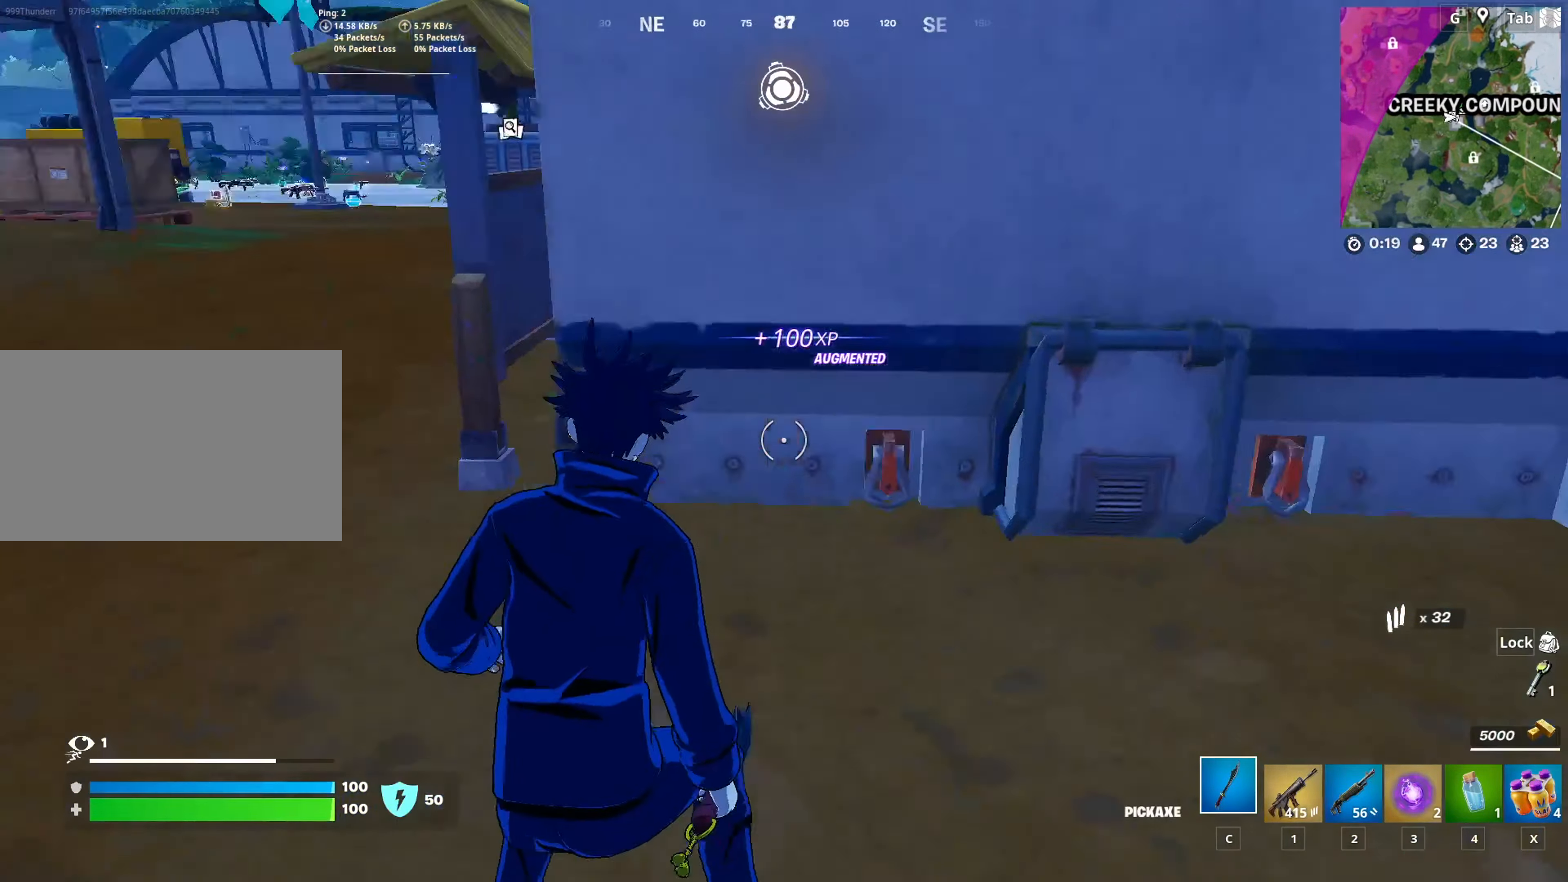
{"keys": ["a", "w"], "mouse": [], "mouse_move": "up-right", "events": [[16, "mouse_wheel", "up"], [50, "space", "up"]]}
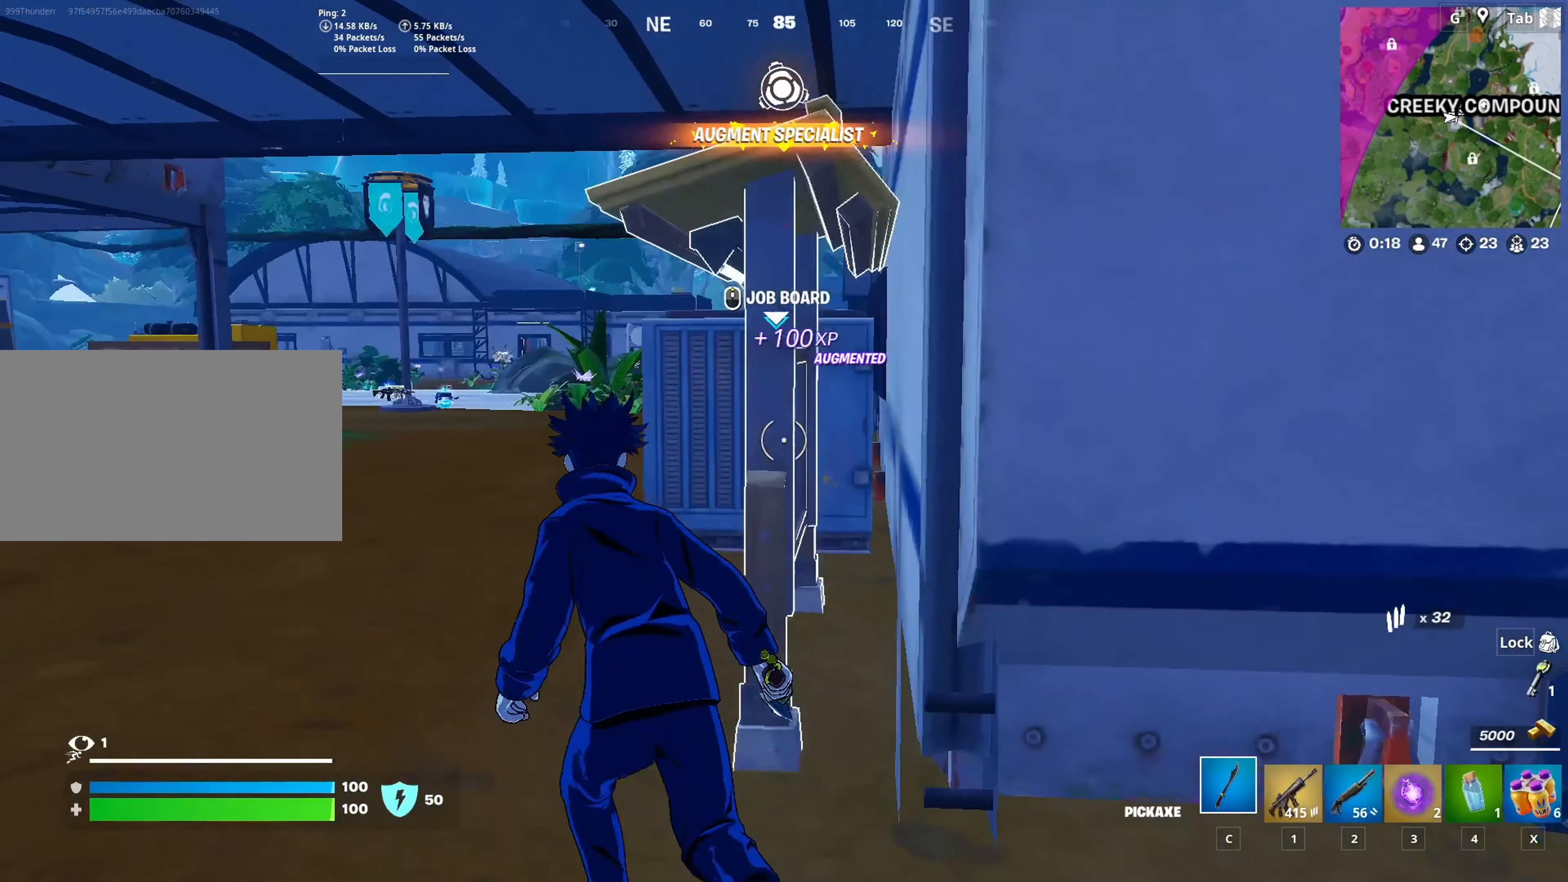
{"keys": [], "mouse": ["left"], "mouse_move": "still", "events": [[17, "mouse_wheel", "down"], [67, "a", "up"], [67, "mouse_wheel", "up"], [67, "w", "up"], [451, "mouse_left", "down"]]}
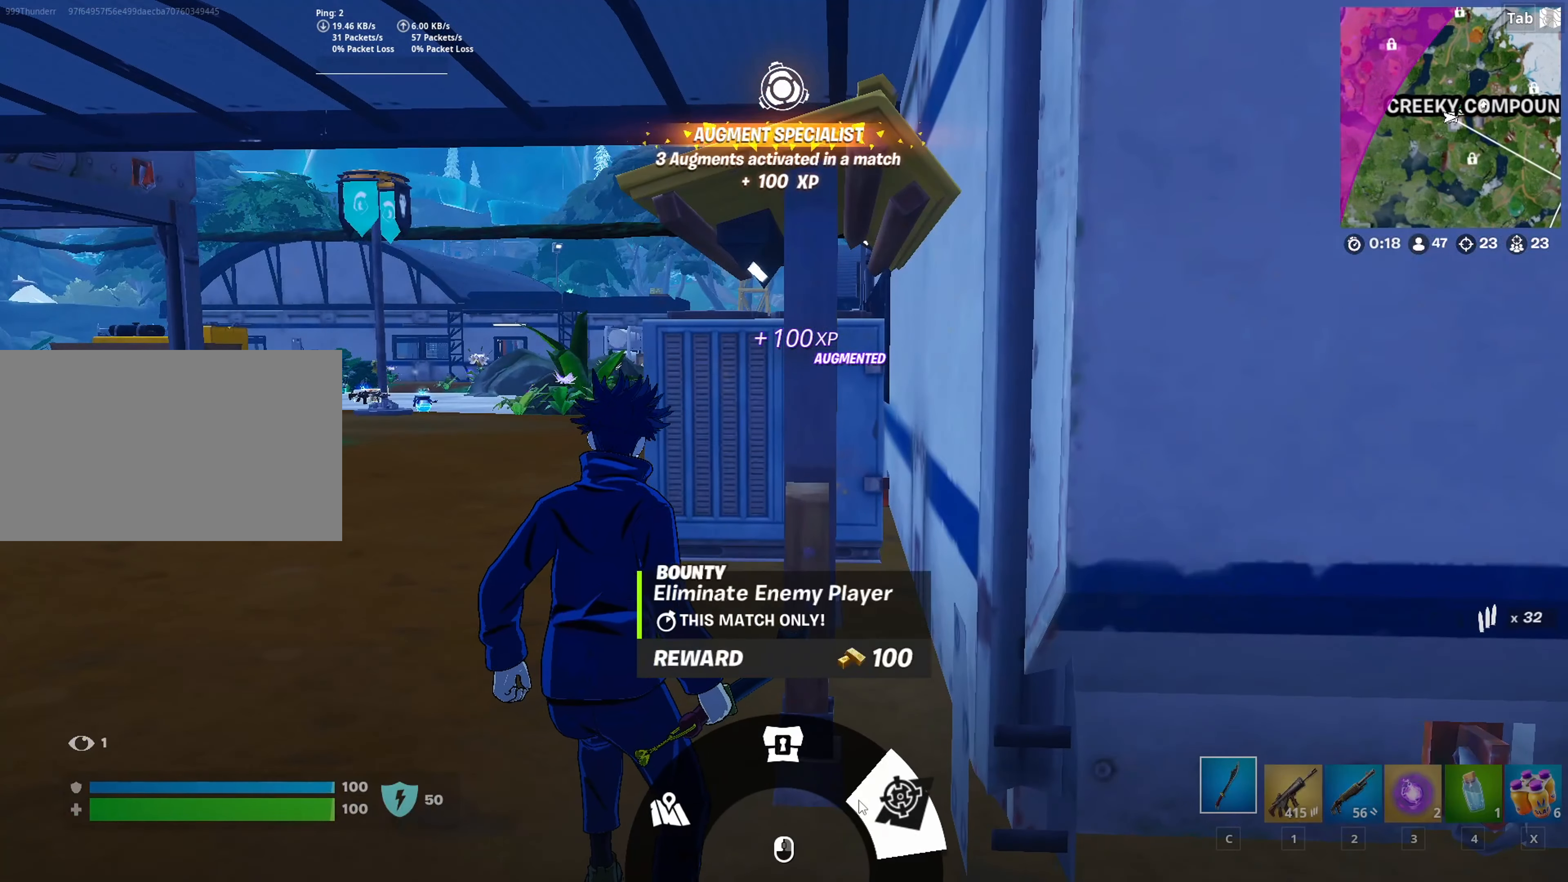
{"keys": ["ctrl", "w"], "mouse": [], "mouse_move": "left", "events": [[33, "mouse_left", "up"], [133, "mouse_left", "down"], [183, "mouse_left", "up"], [233, "w", "down"], [467, "ctrl", "down"]]}
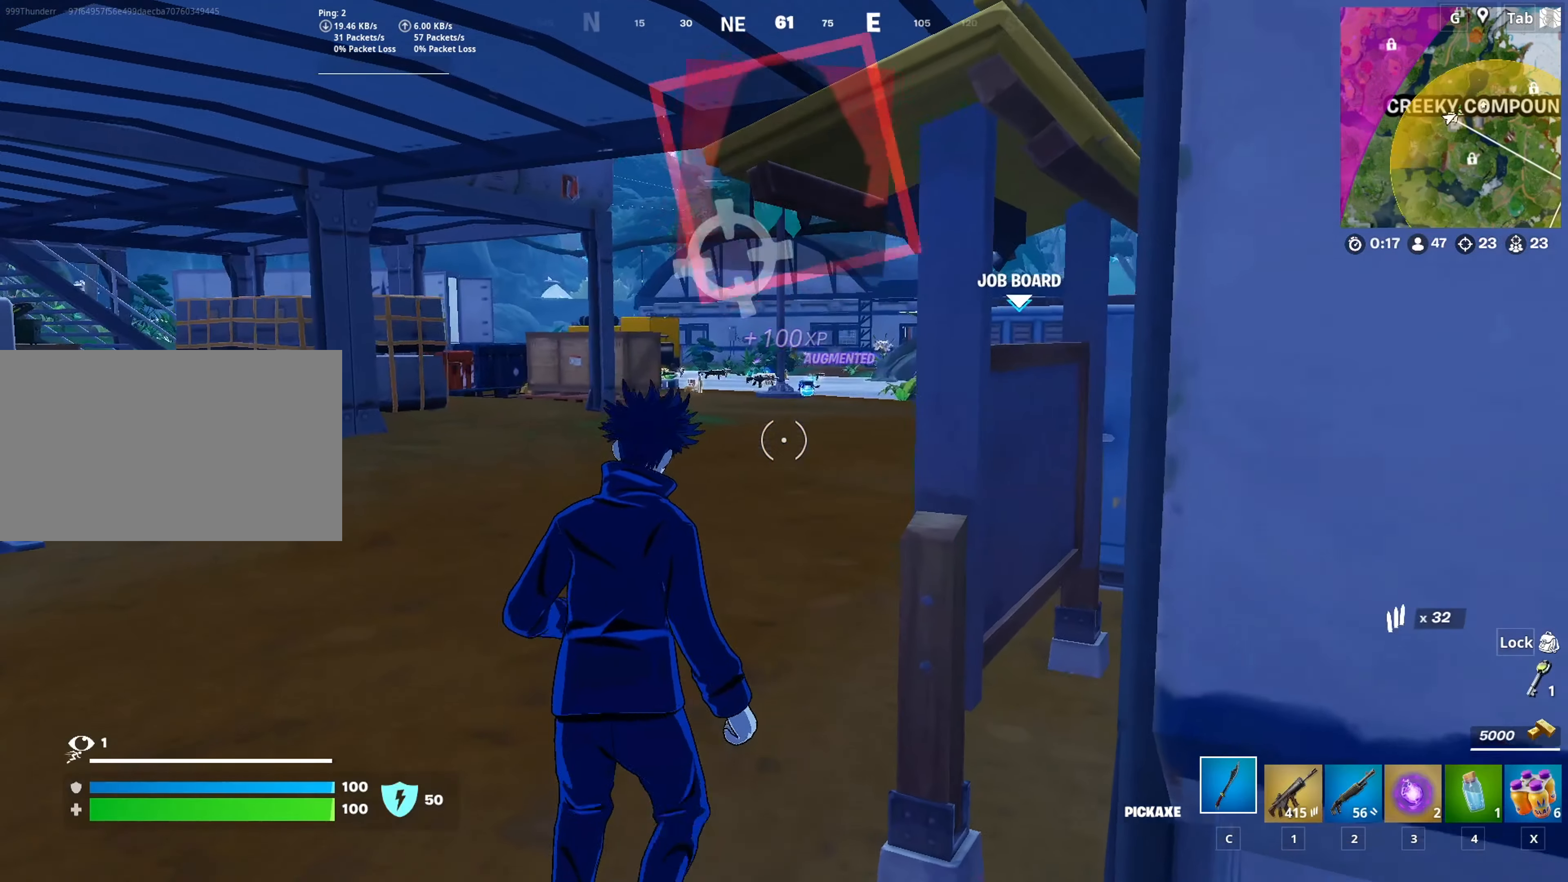
{"keys": ["4", "w"], "mouse": [], "mouse_move": "still", "events": [[150, "ctrl", "up"], [384, "4", "down"]]}
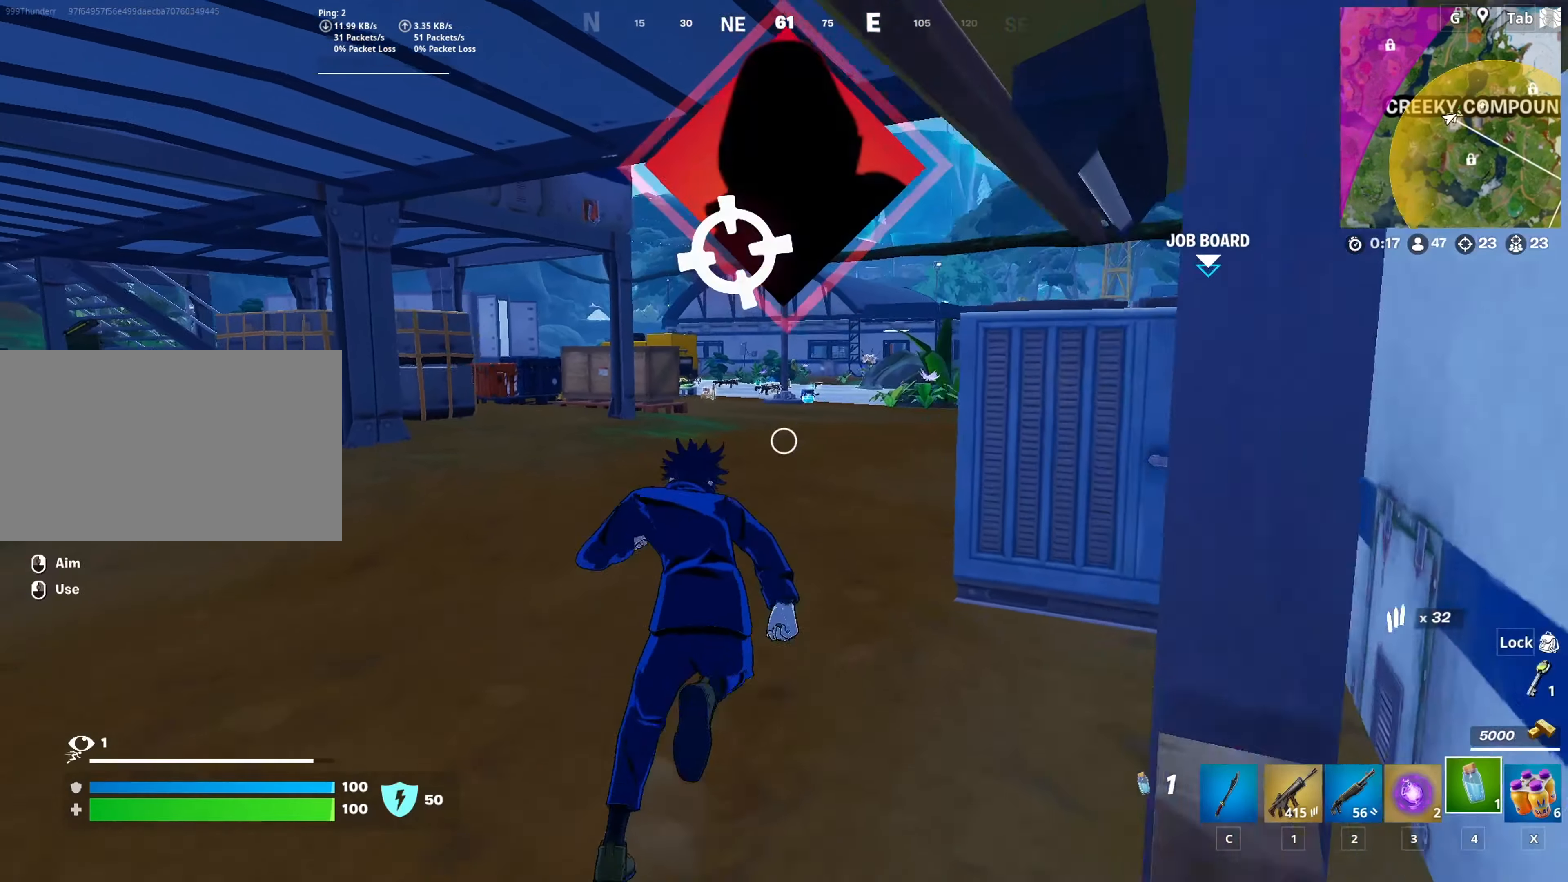
{"keys": ["shift", "w"], "mouse": [], "mouse_move": "still", "events": [[16, "4", "up"], [450, "shift", "down"]]}
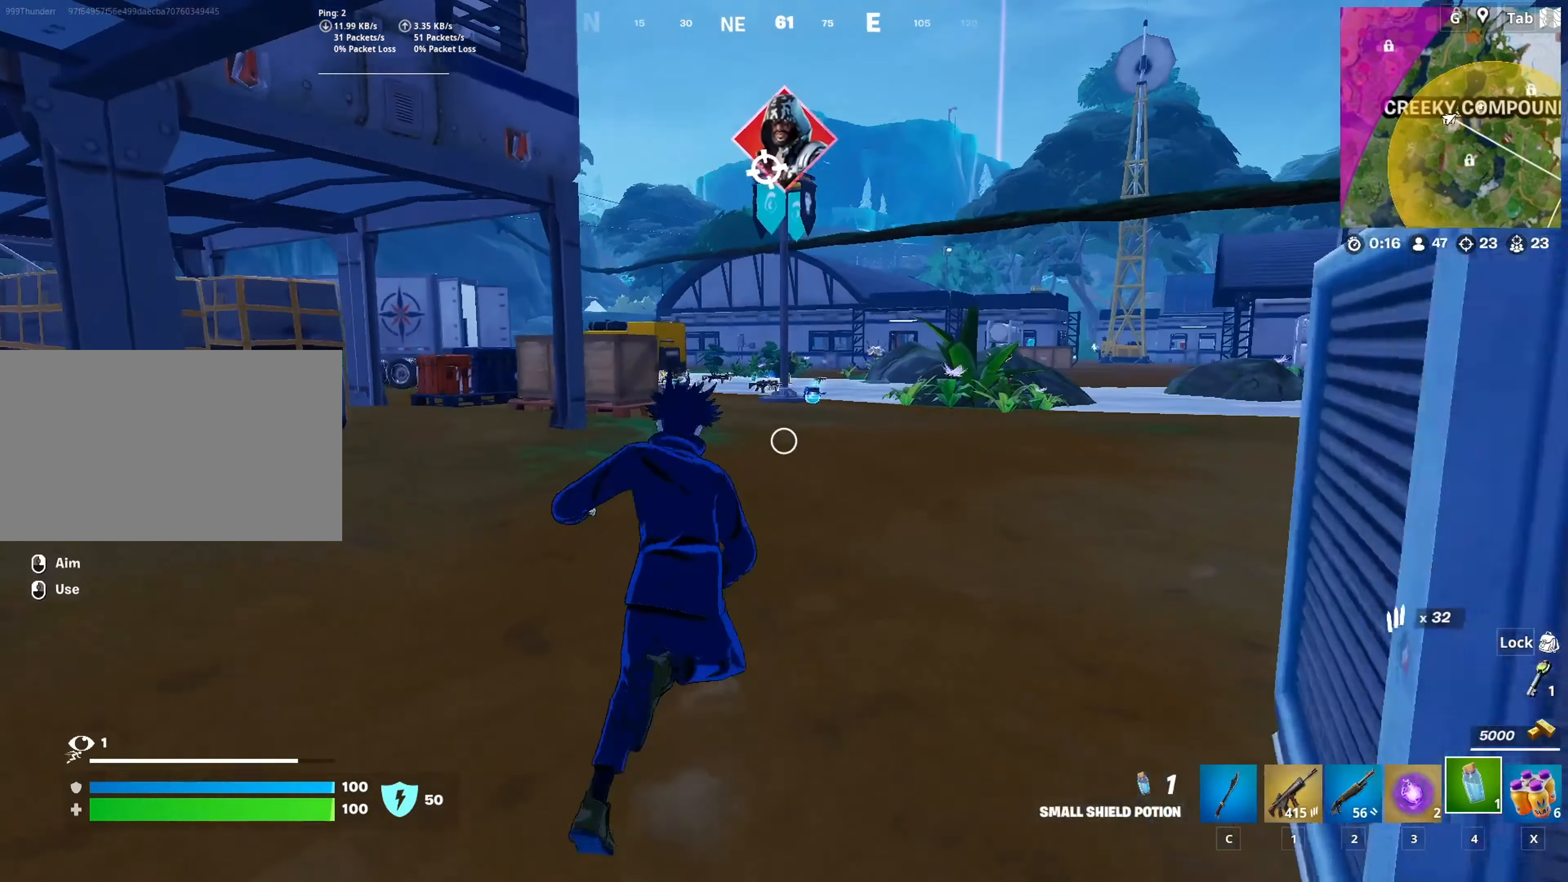
{"keys": [], "mouse": [], "mouse_move": "still", "events": [[84, "shift", "up"], [84, "w", "up"], [184, "caps_lock", "down"], [284, "caps_lock", "up"]]}
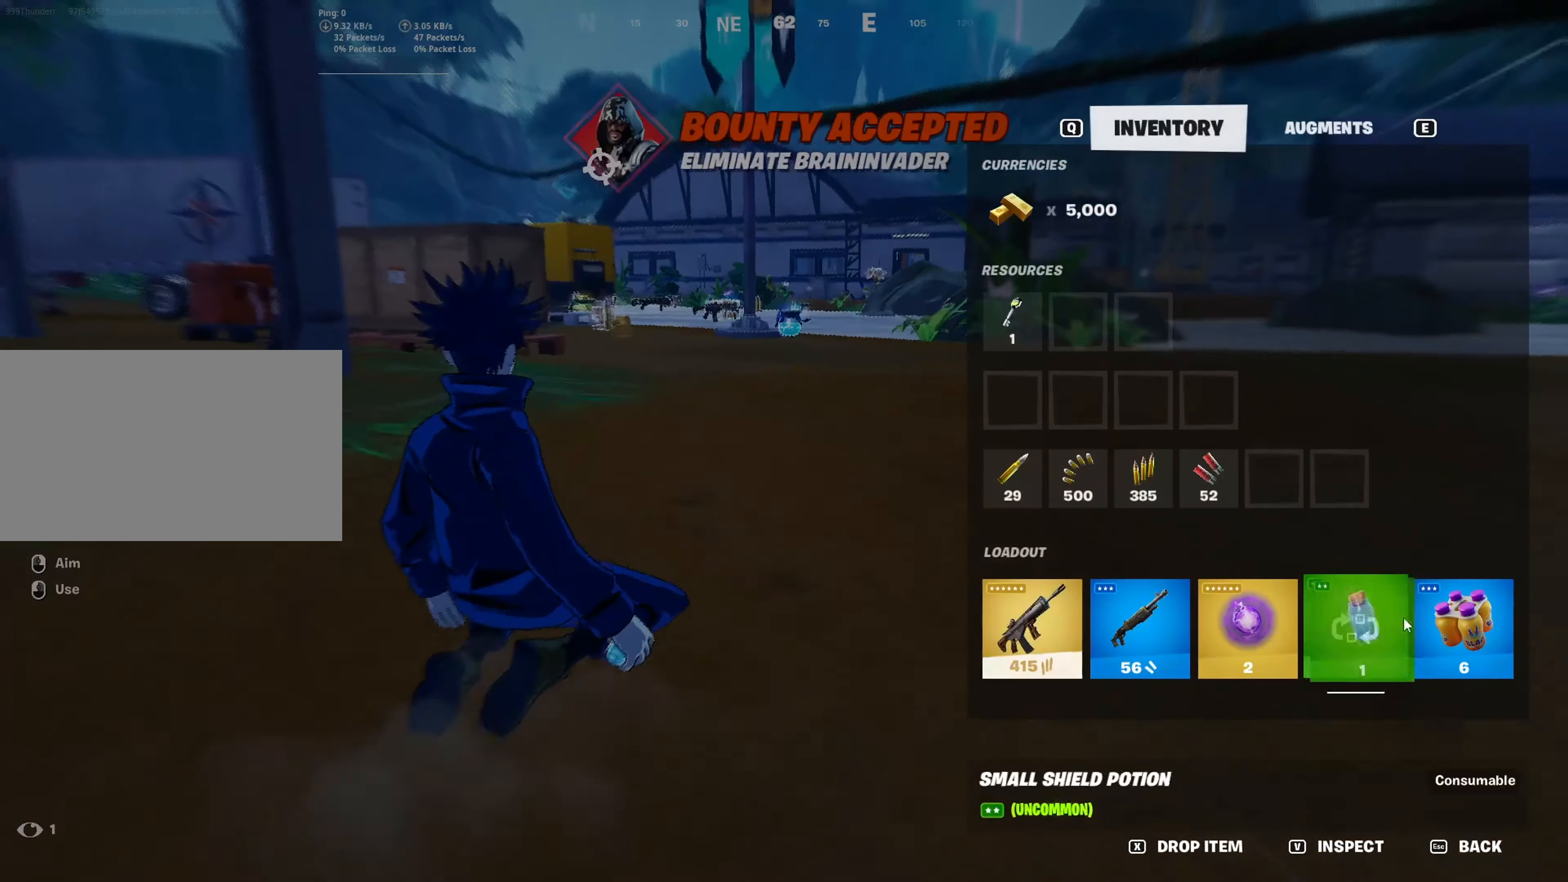
{"keys": ["caps_lock", "space"], "mouse": [], "mouse_move": "down-left", "events": [[16, "mouse_left", "down"], [150, "mouse_left", "up"], [250, "caps_lock", "down"], [283, "space", "down"]]}
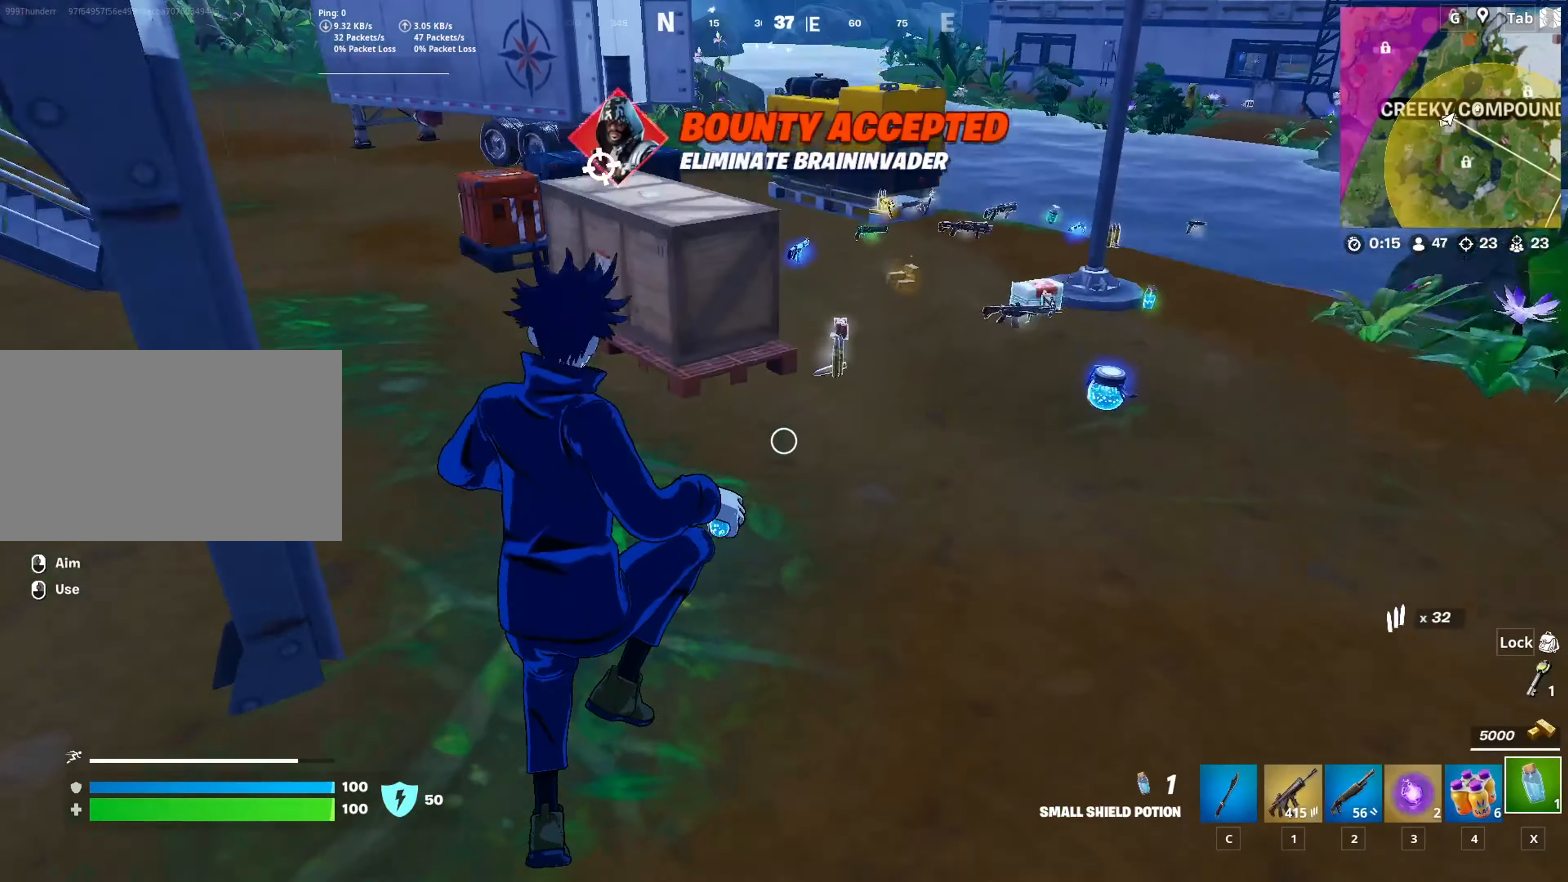
{"keys": ["w"], "mouse": [], "mouse_move": "still", "events": [[17, "space", "up"], [67, "w", "down"], [267, "x", "down"], [350, "caps_lock", "up"], [350, "x", "up"]]}
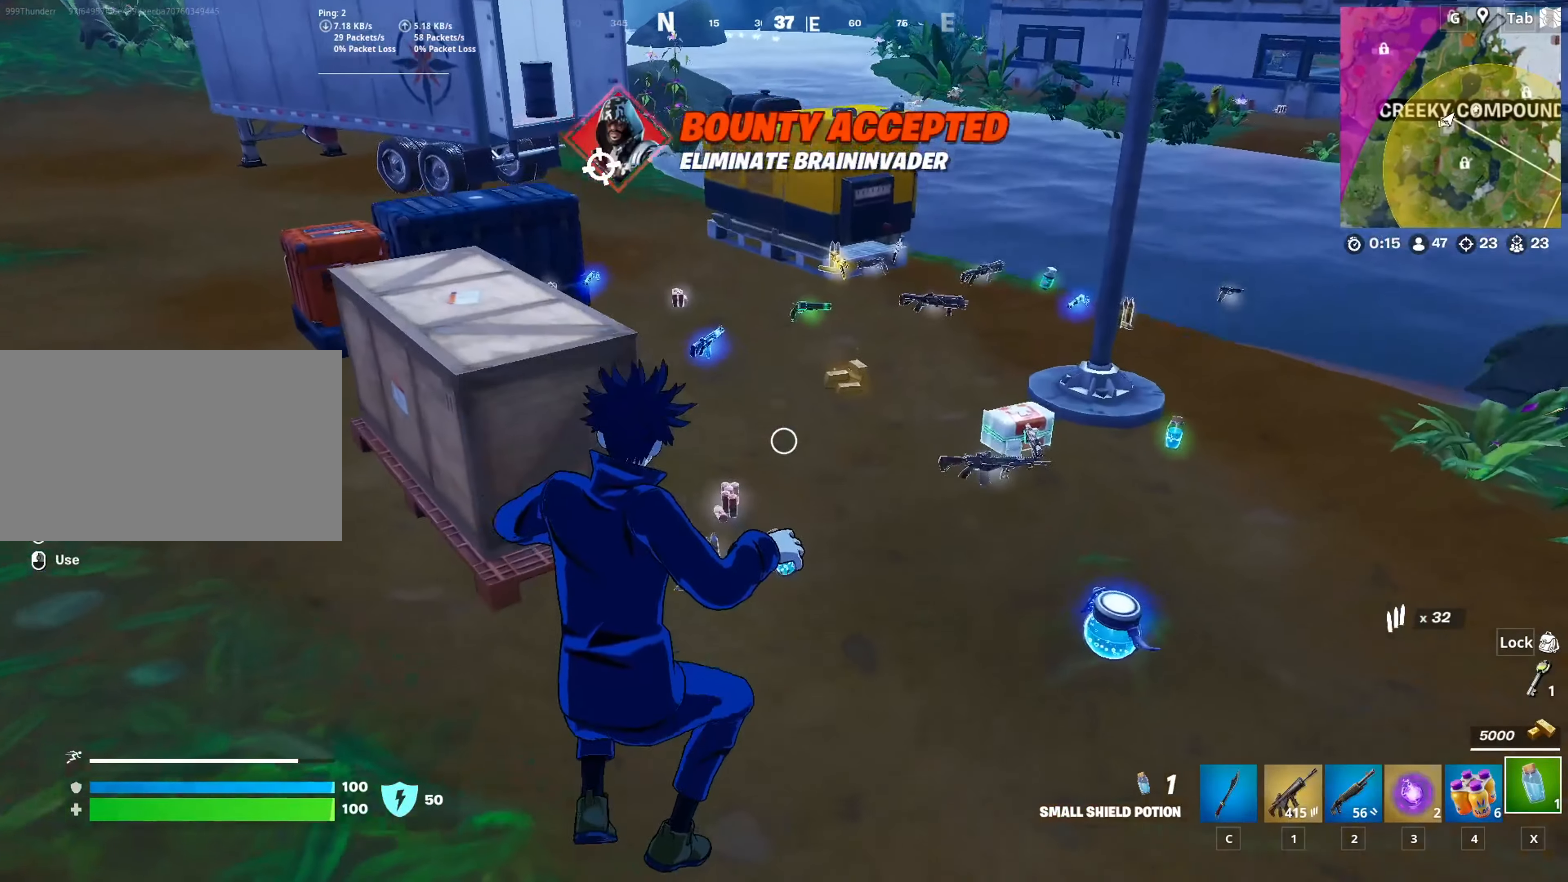
{"keys": ["a", "d", "w"], "mouse": [], "mouse_move": "still", "events": [[317, "a", "down"], [467, "d", "down"]]}
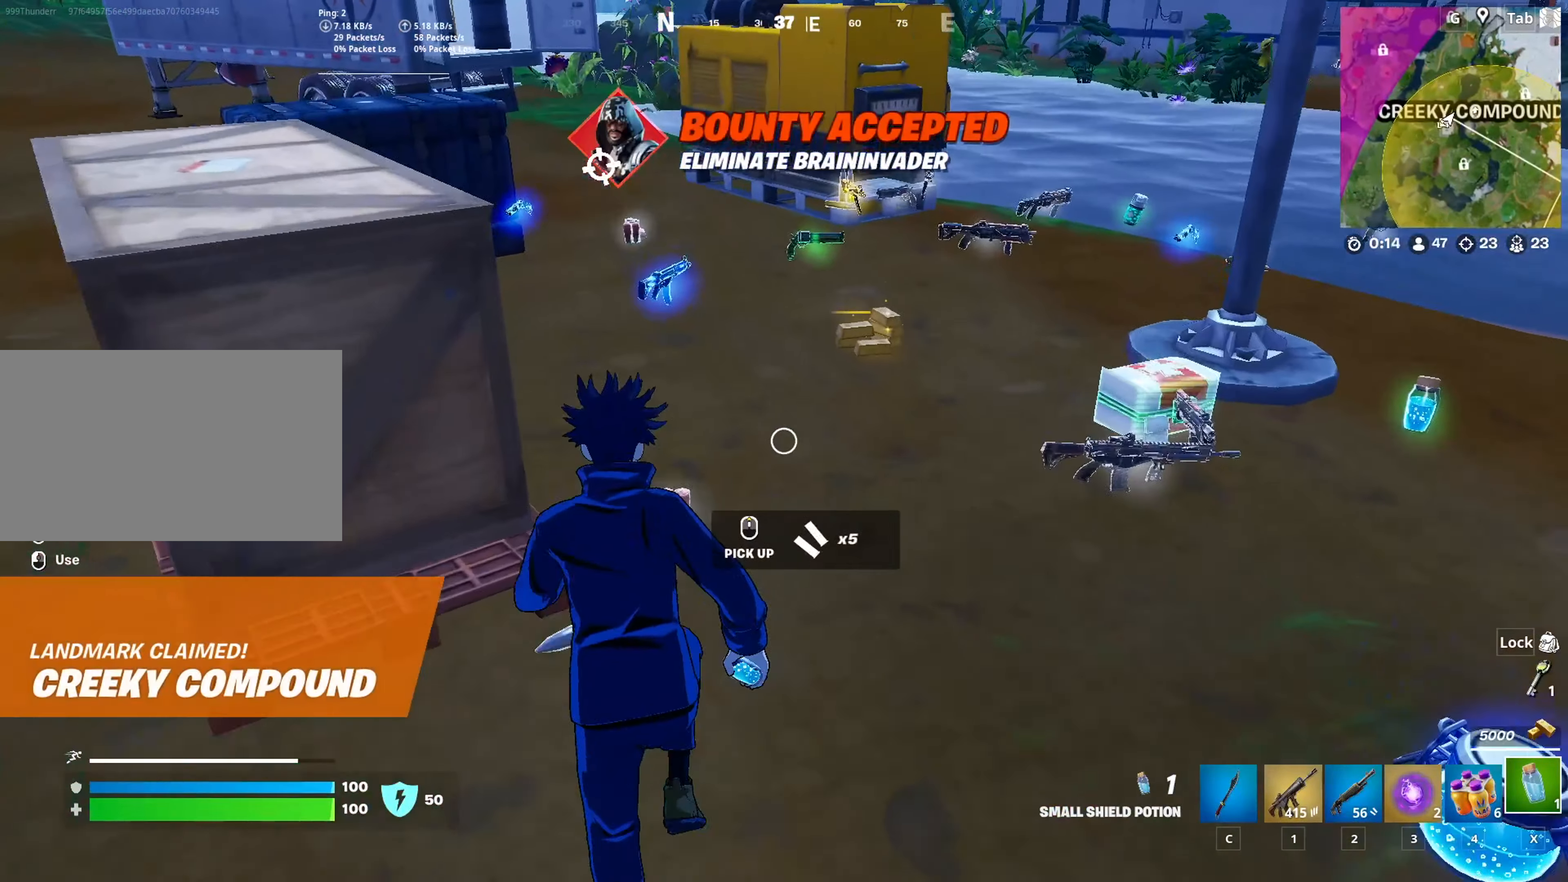
{"keys": ["w"], "mouse": [], "mouse_move": "still", "events": [[17, "a", "up"], [150, "d", "up"], [250, "a", "down"], [284, "d", "down"], [384, "a", "up"], [434, "d", "up"]]}